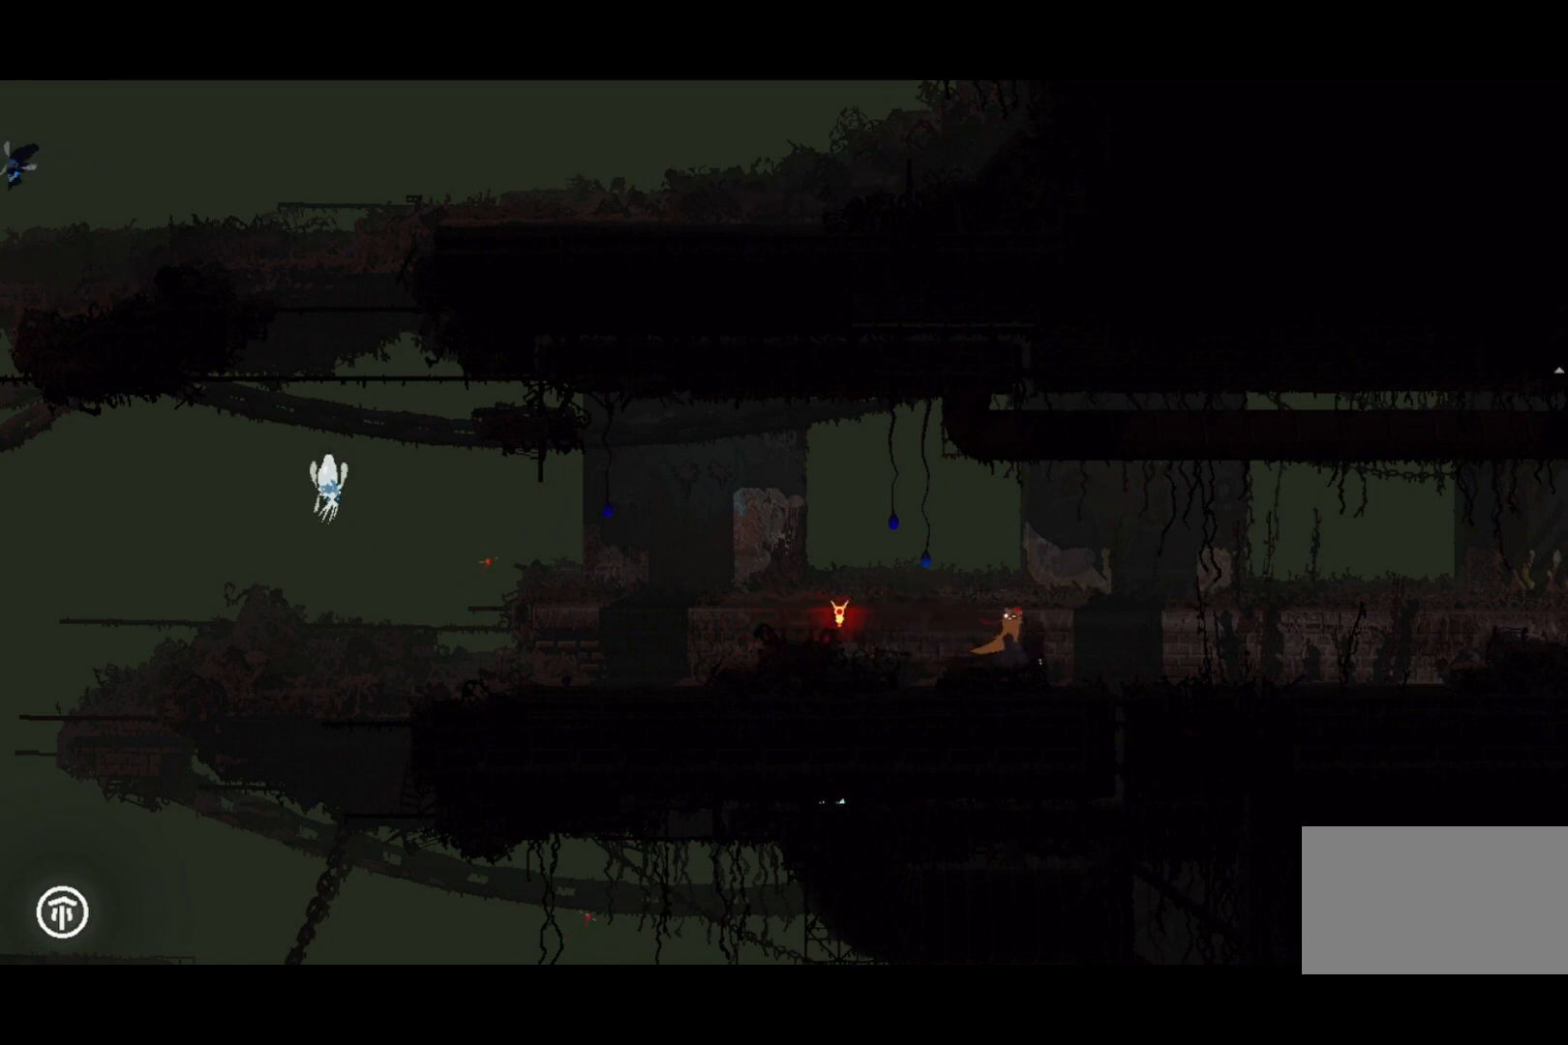
Gameplay with keyboard and mouse; each line is a JSON object with the keys held at the frame after it. "events" lists presses ("down") and releases ("up") of "down", "grab", "jump", "left", "right", "throw" and "up" between this image and that frame as [ms after this image, input, new state], when the widget could be followed in between. No other keys are recorded. Mouse buttons are not recorded. Key names are as the overlay labels them; some are game actions (e.g. jump) rather than physical keys. Not read: mouse_move.
{"keys": ["right"], "events": [[100, "jump", "up"]]}
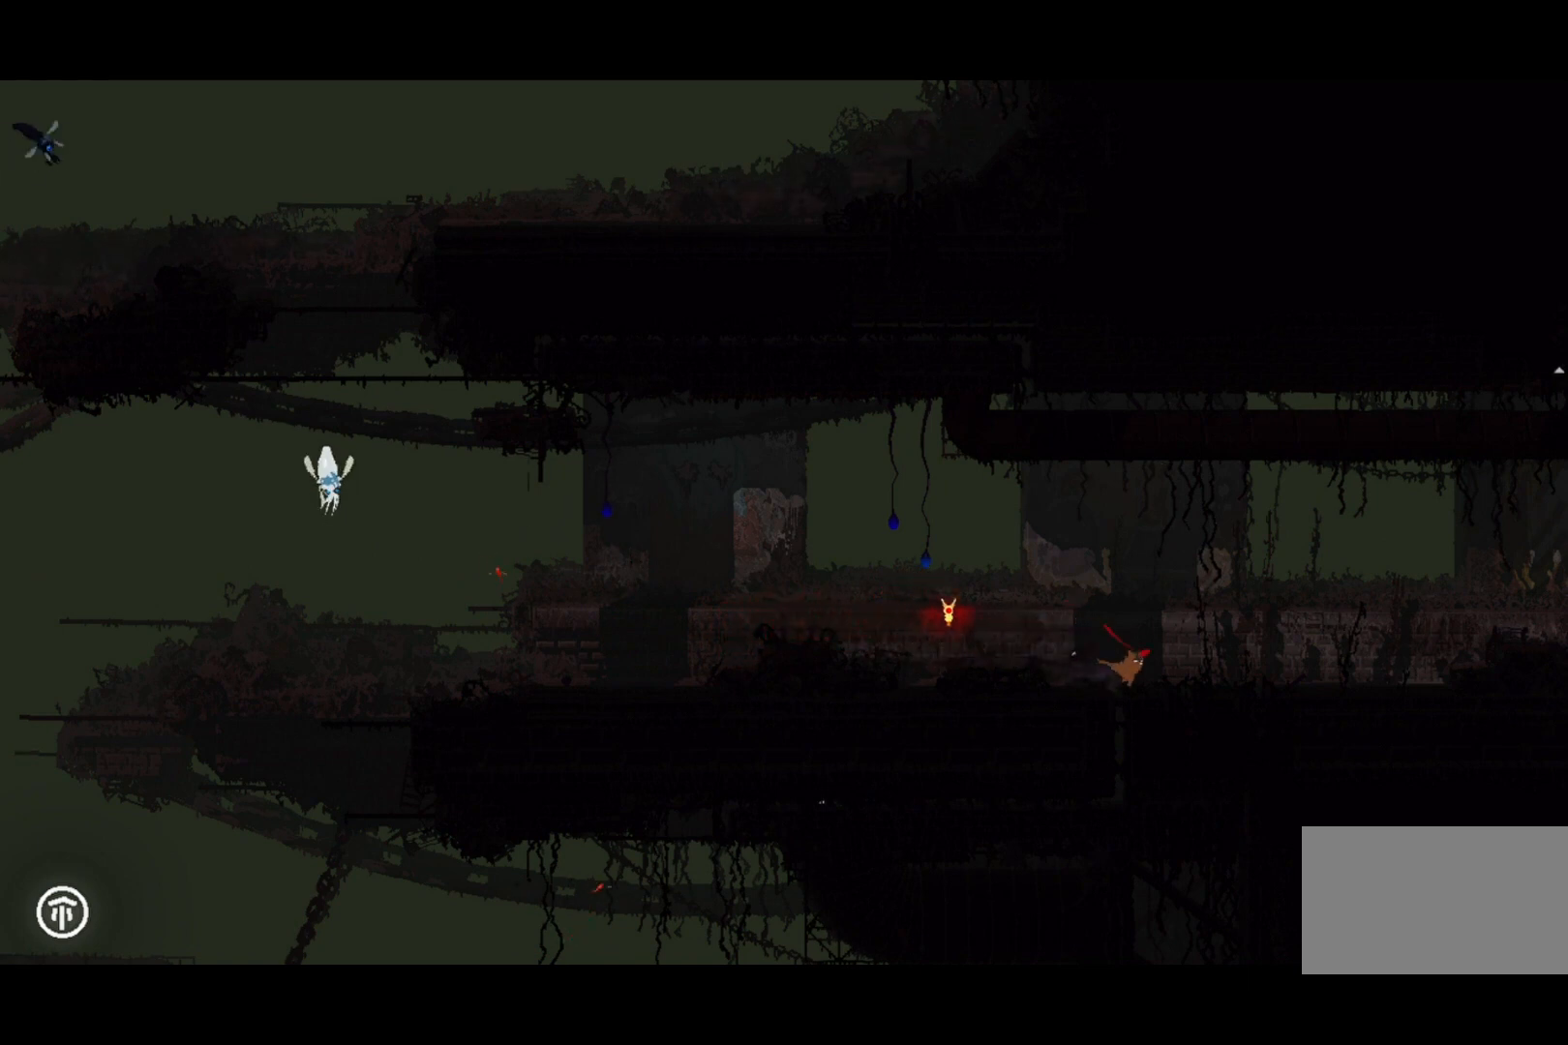
{"keys": ["right"], "events": []}
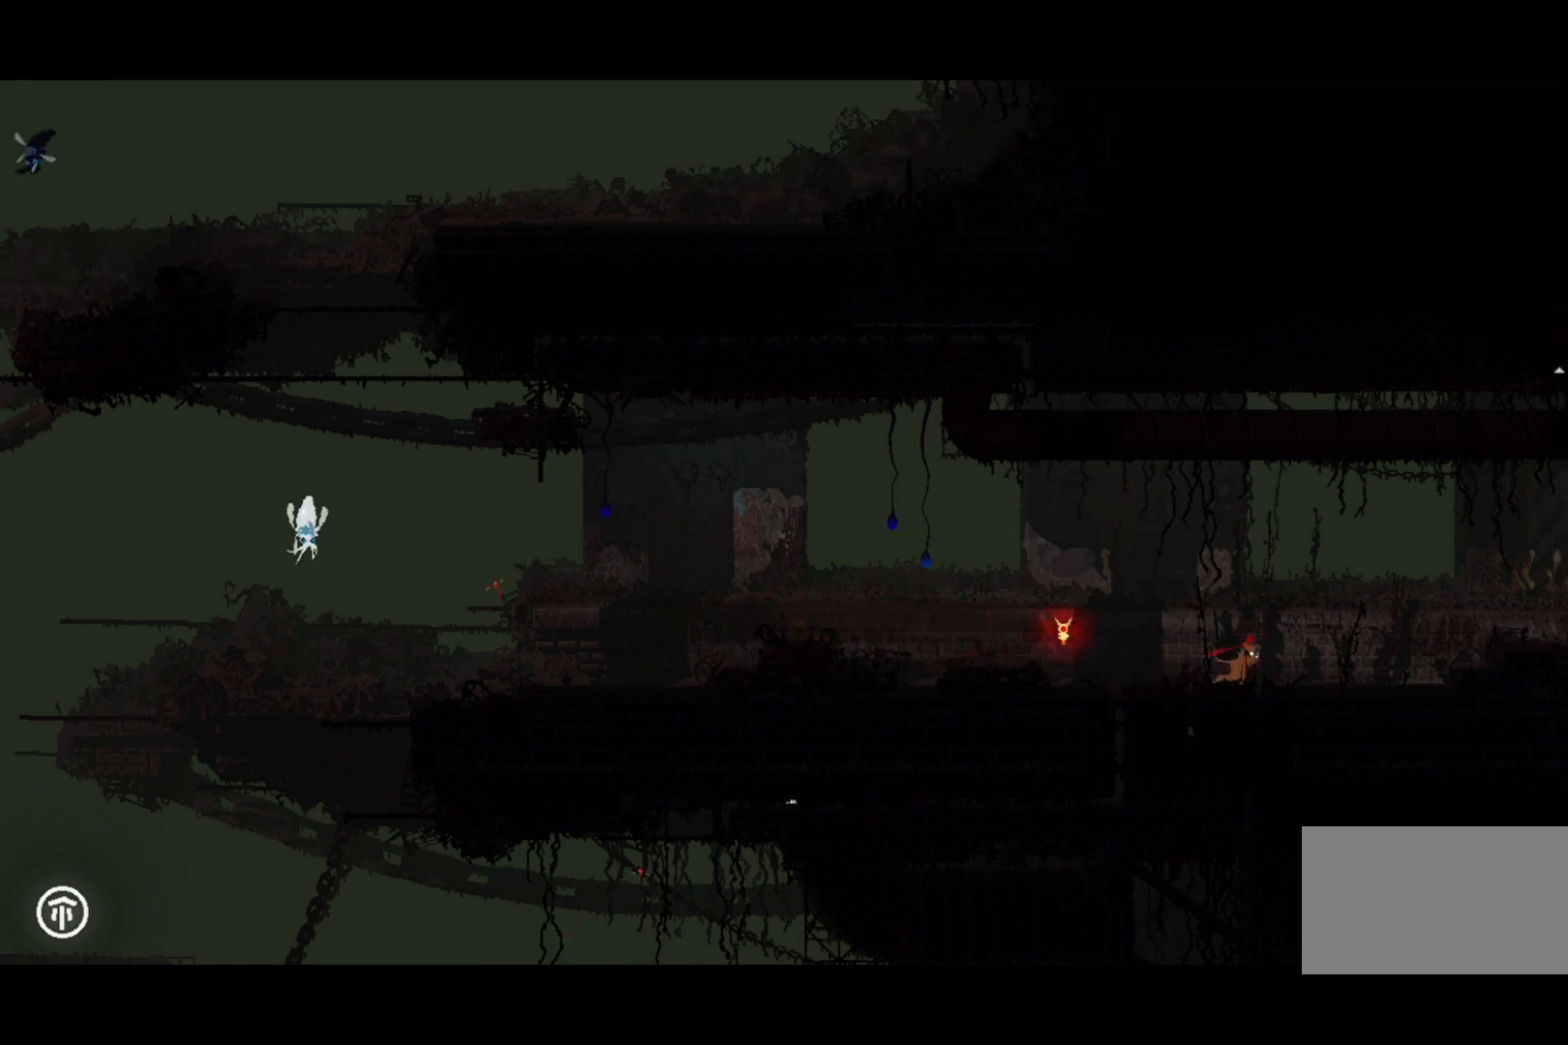
{"keys": ["right"], "events": []}
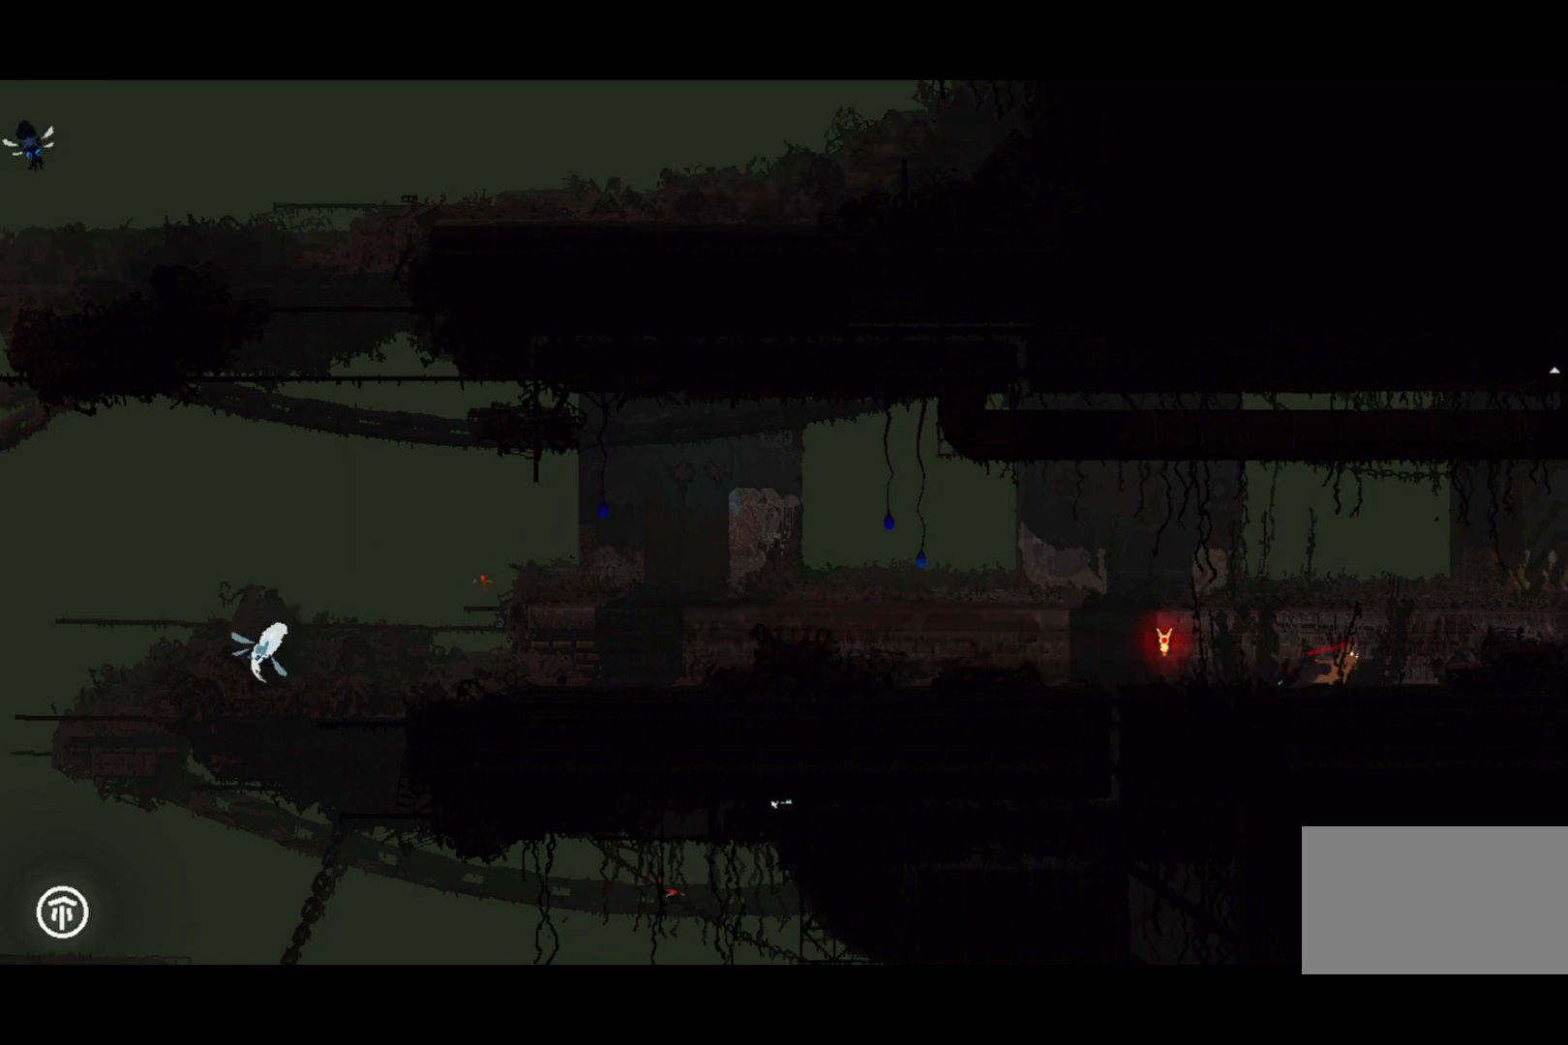
{"keys": ["right"], "events": []}
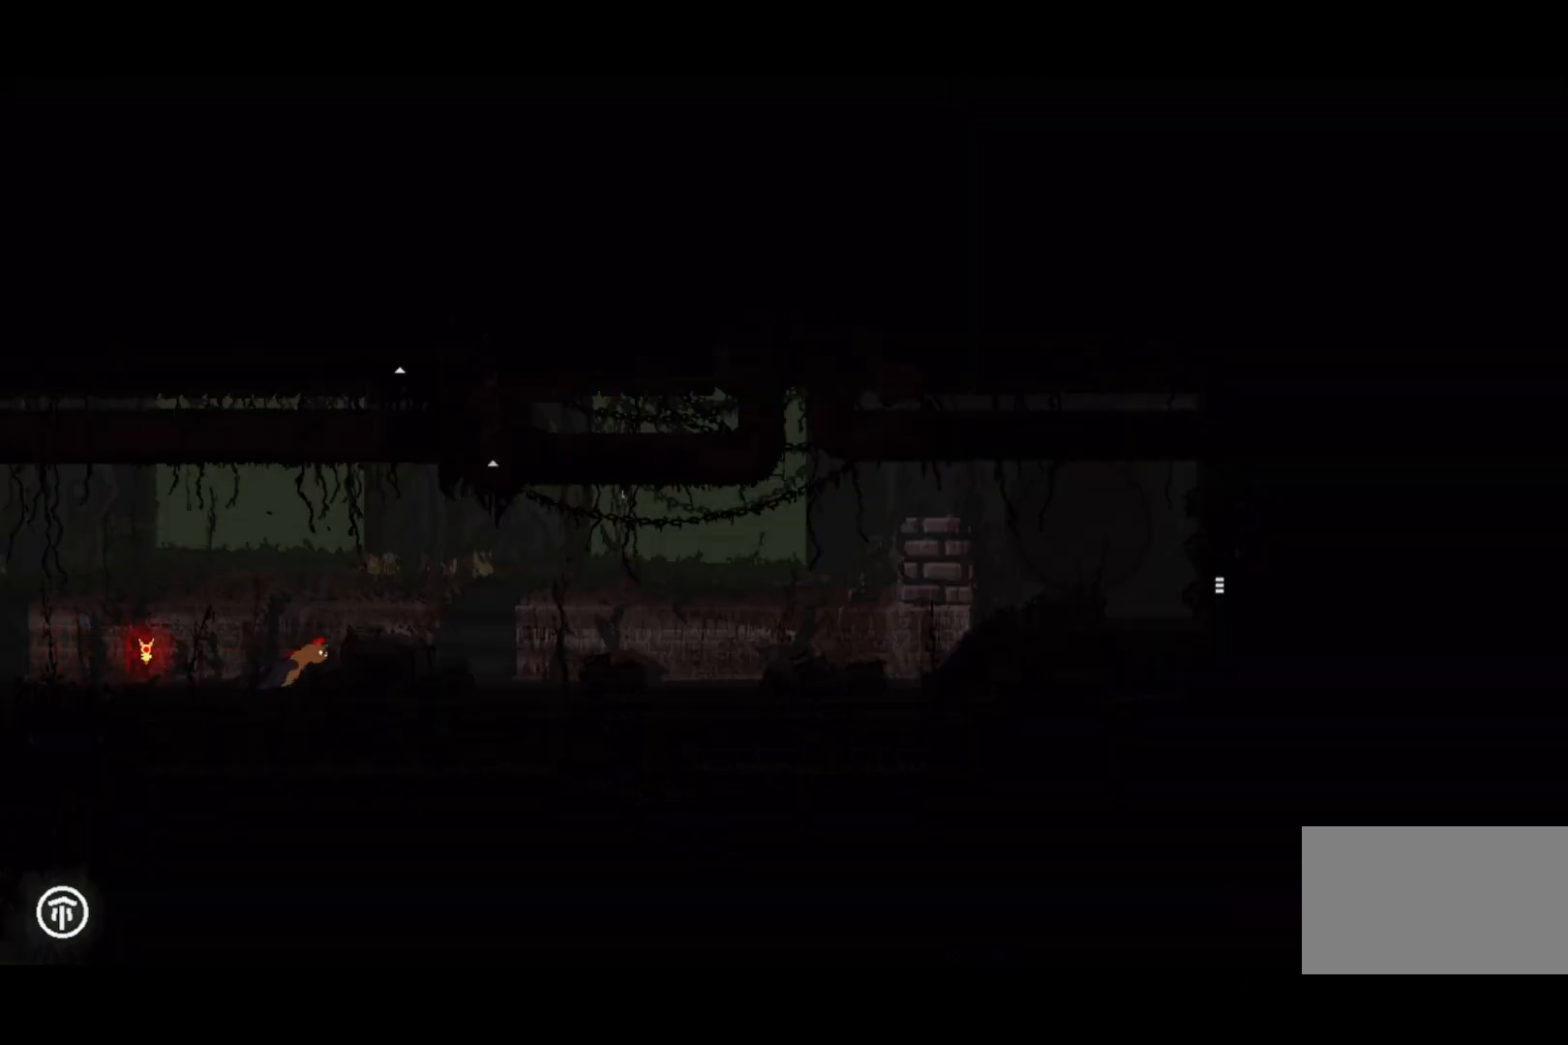
{"keys": ["right"], "events": [[133, "jump", "down"], [300, "jump", "up"]]}
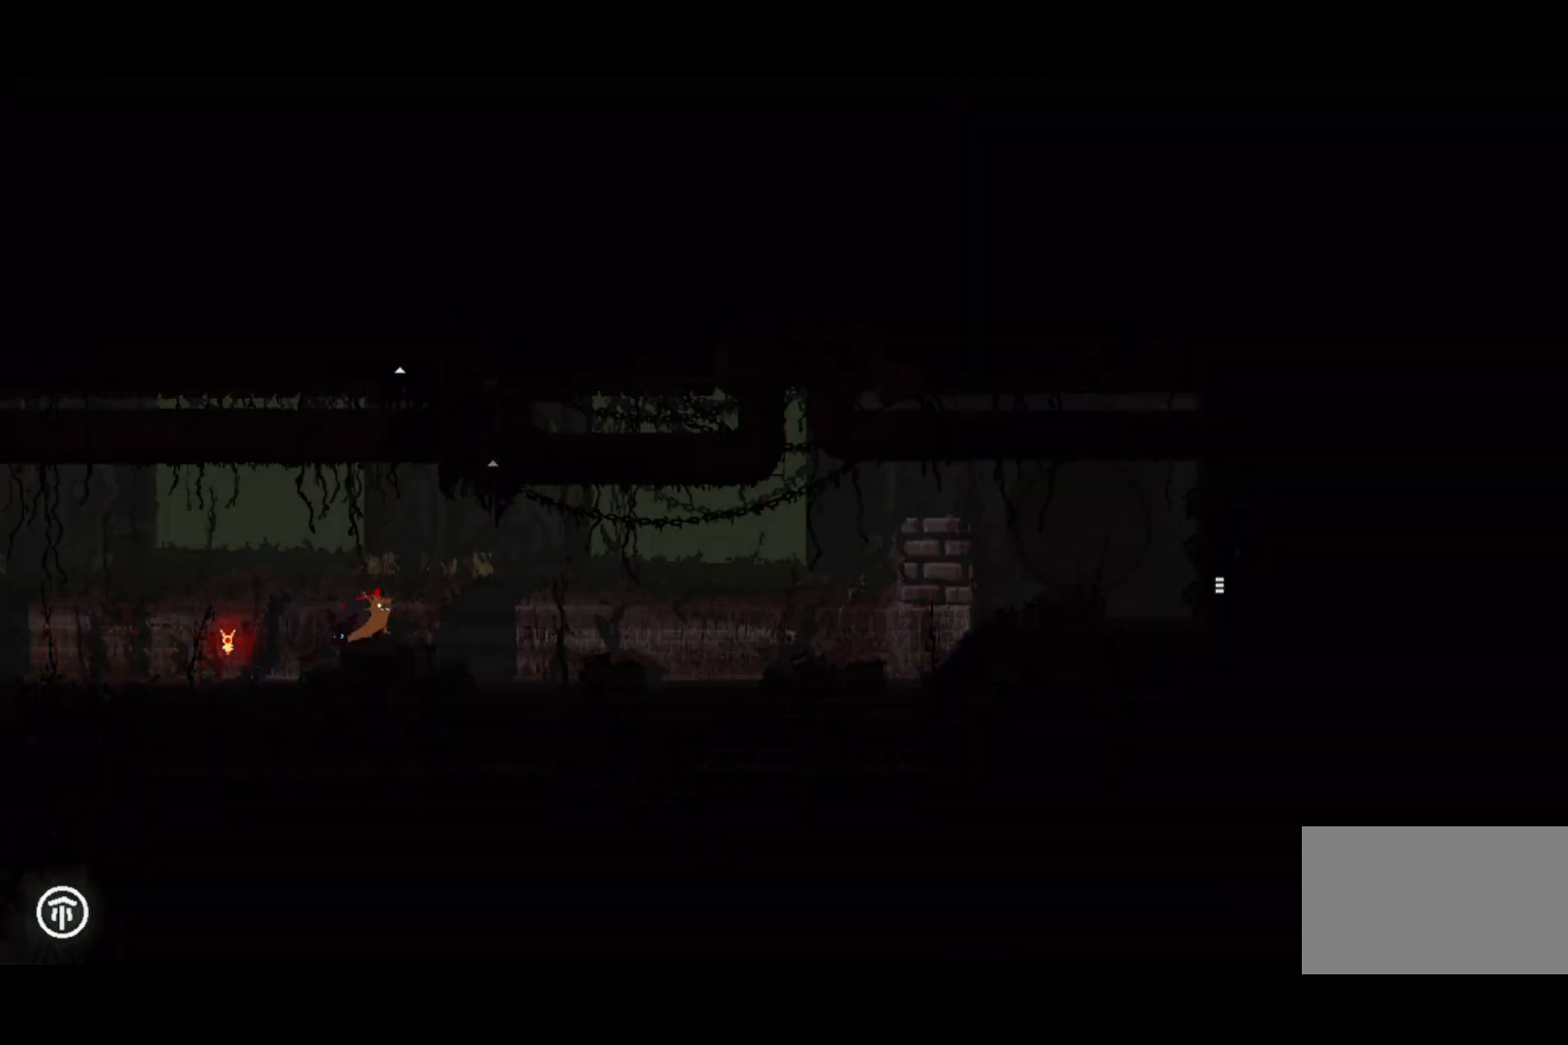
{"keys": ["right"], "events": []}
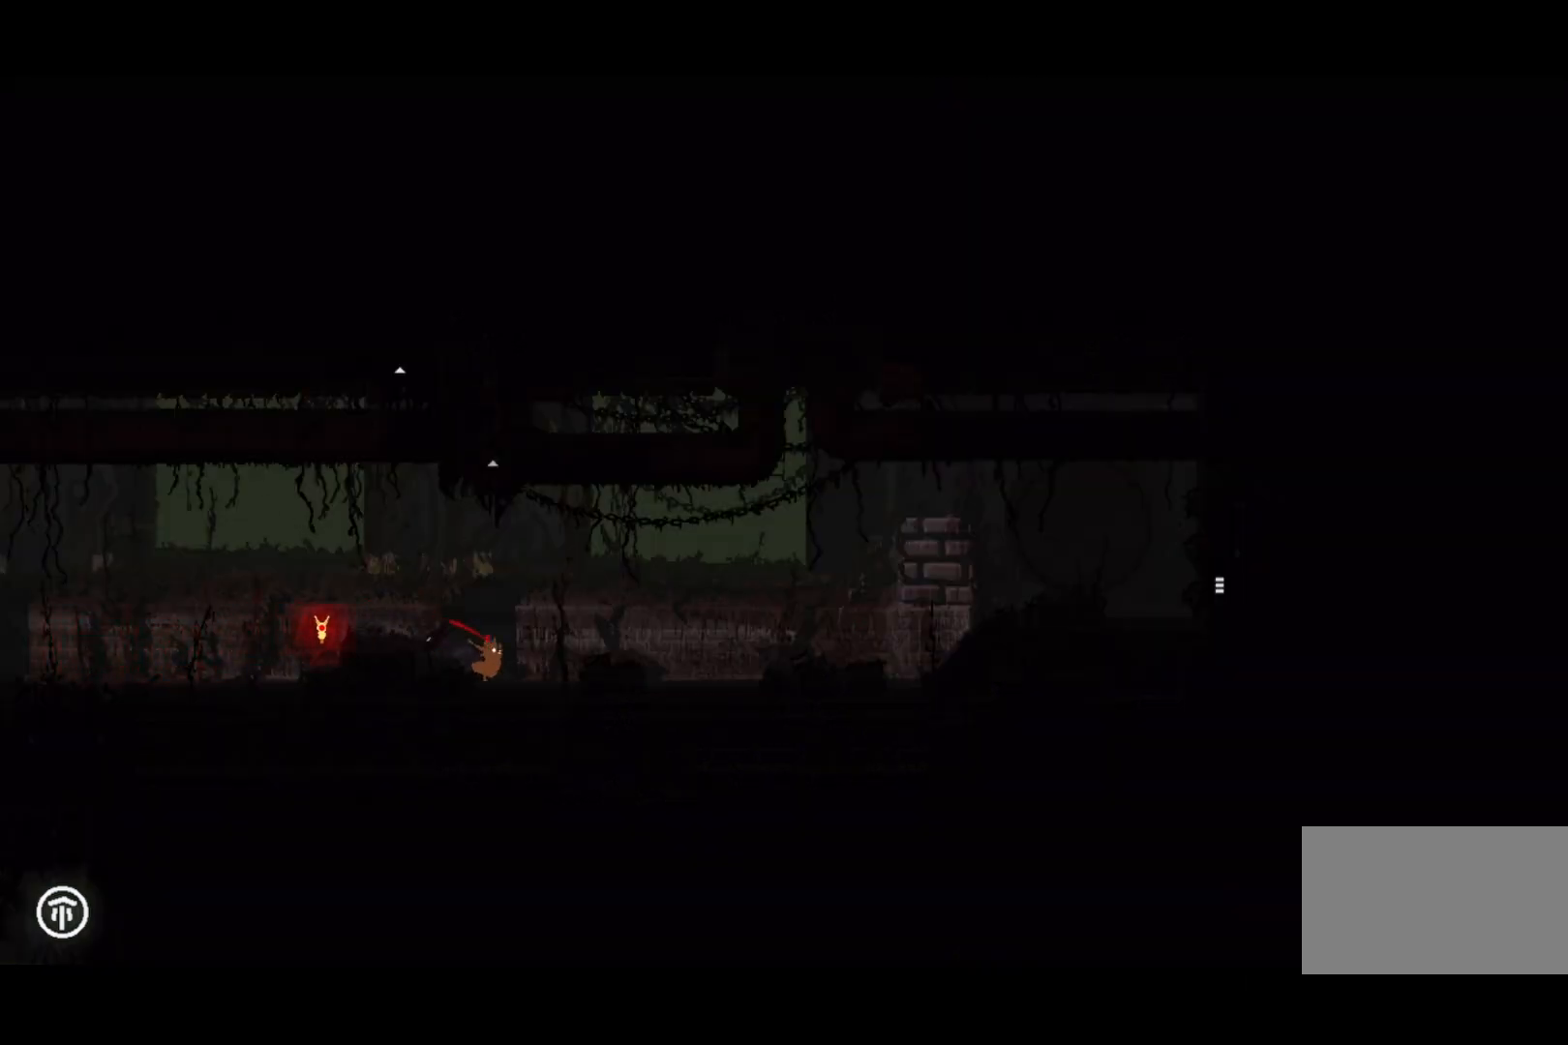
{"keys": ["right"], "events": [[167, "jump", "down"], [267, "jump", "up"]]}
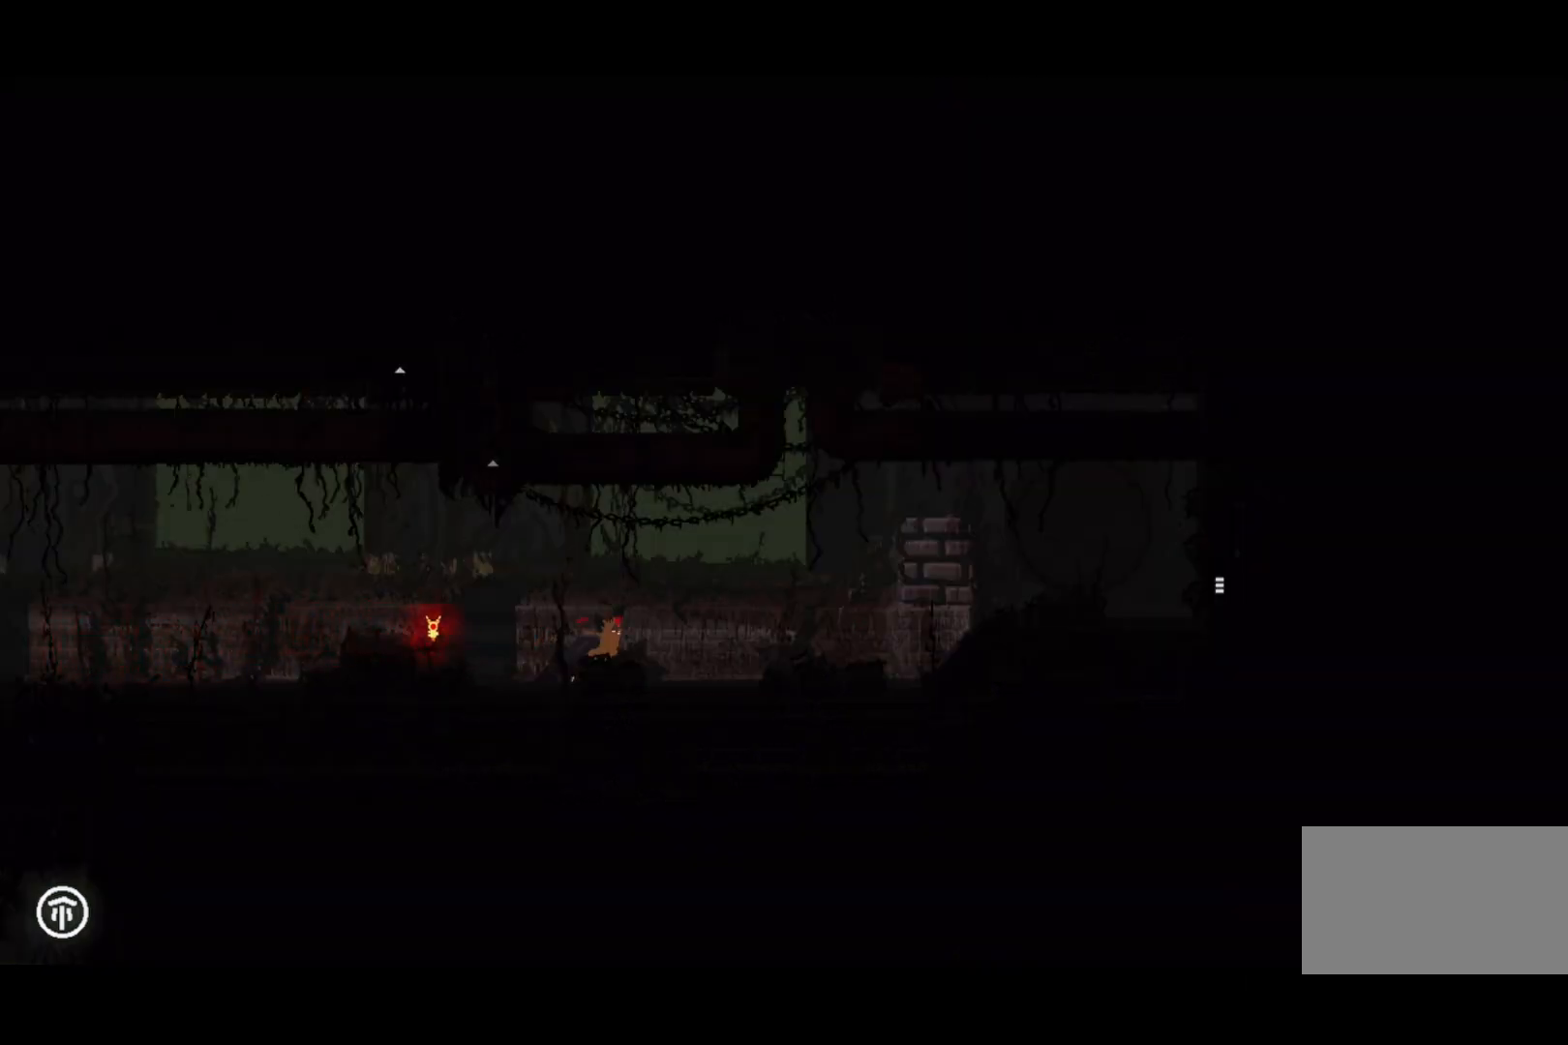
{"keys": ["right"], "events": []}
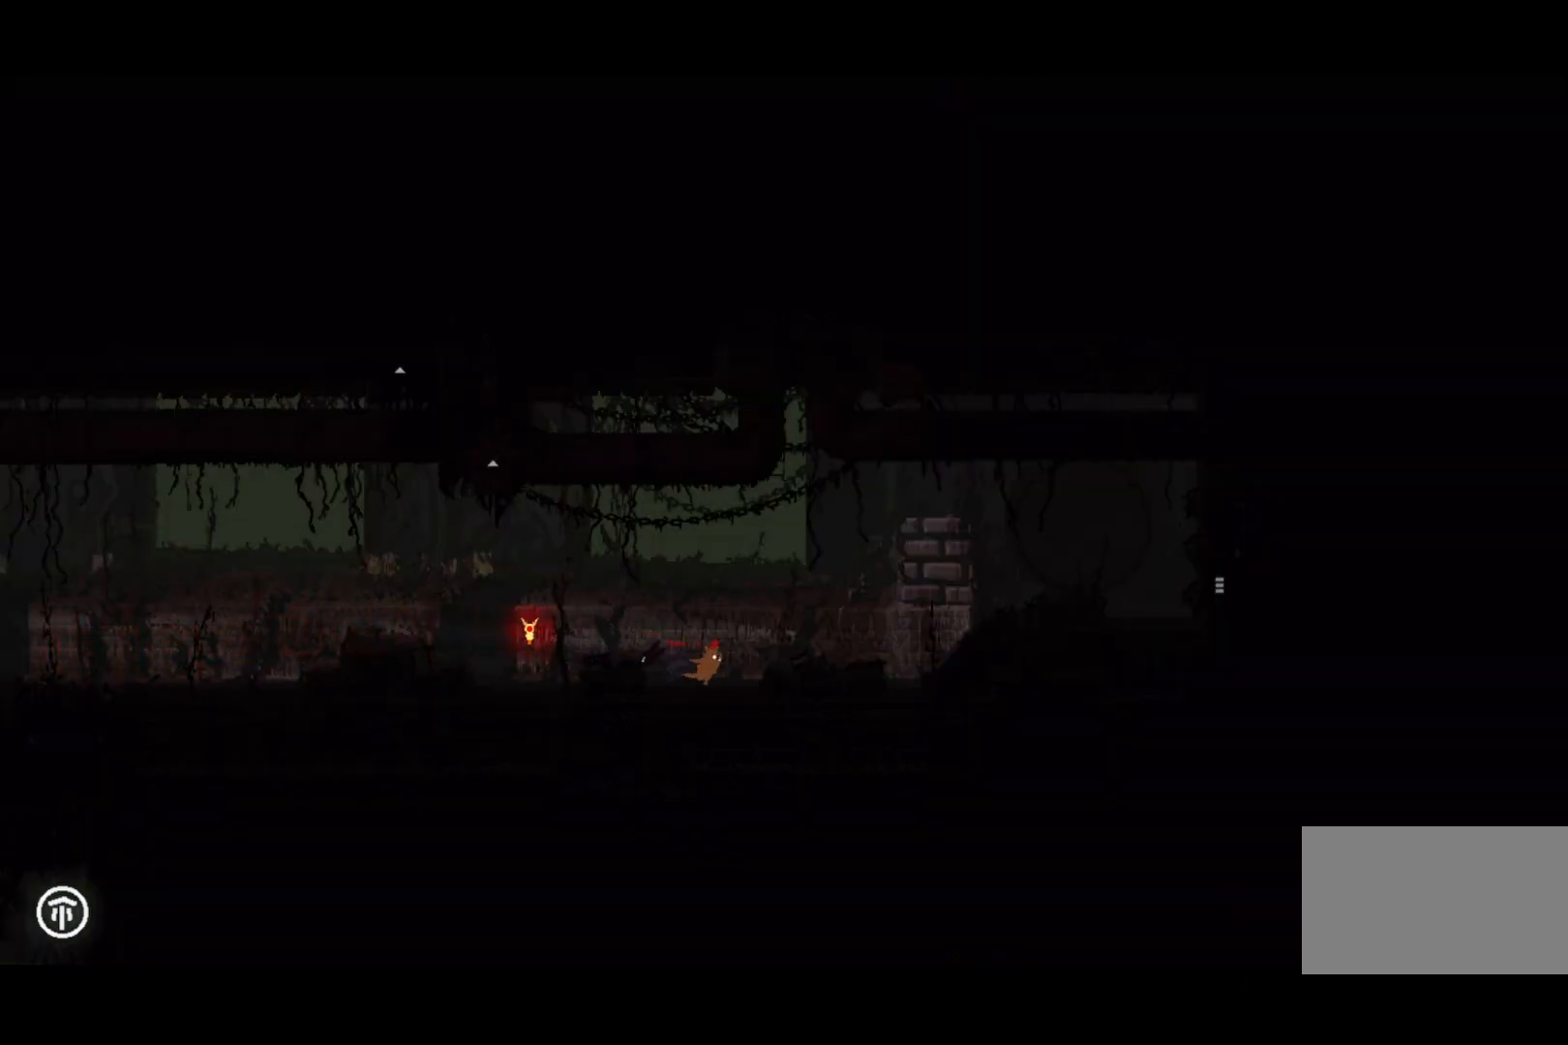
{"keys": ["right"], "events": [[67, "jump", "down"], [233, "jump", "up"]]}
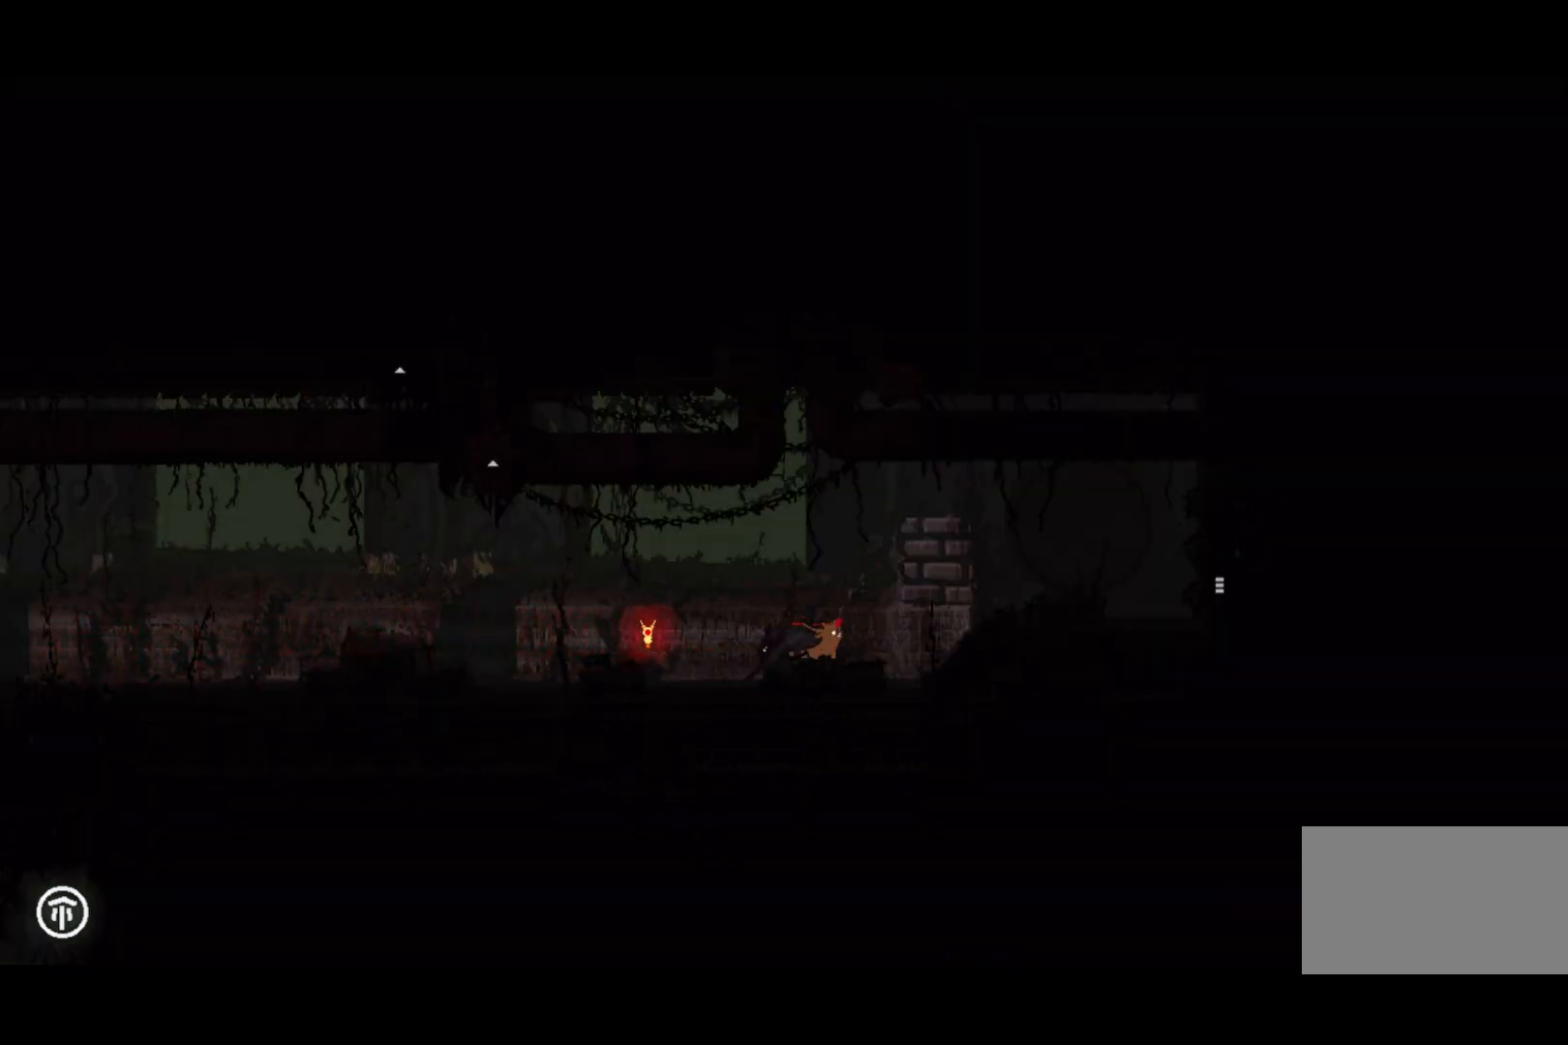
{"keys": ["right"], "events": [[333, "jump", "down"], [500, "jump", "up"]]}
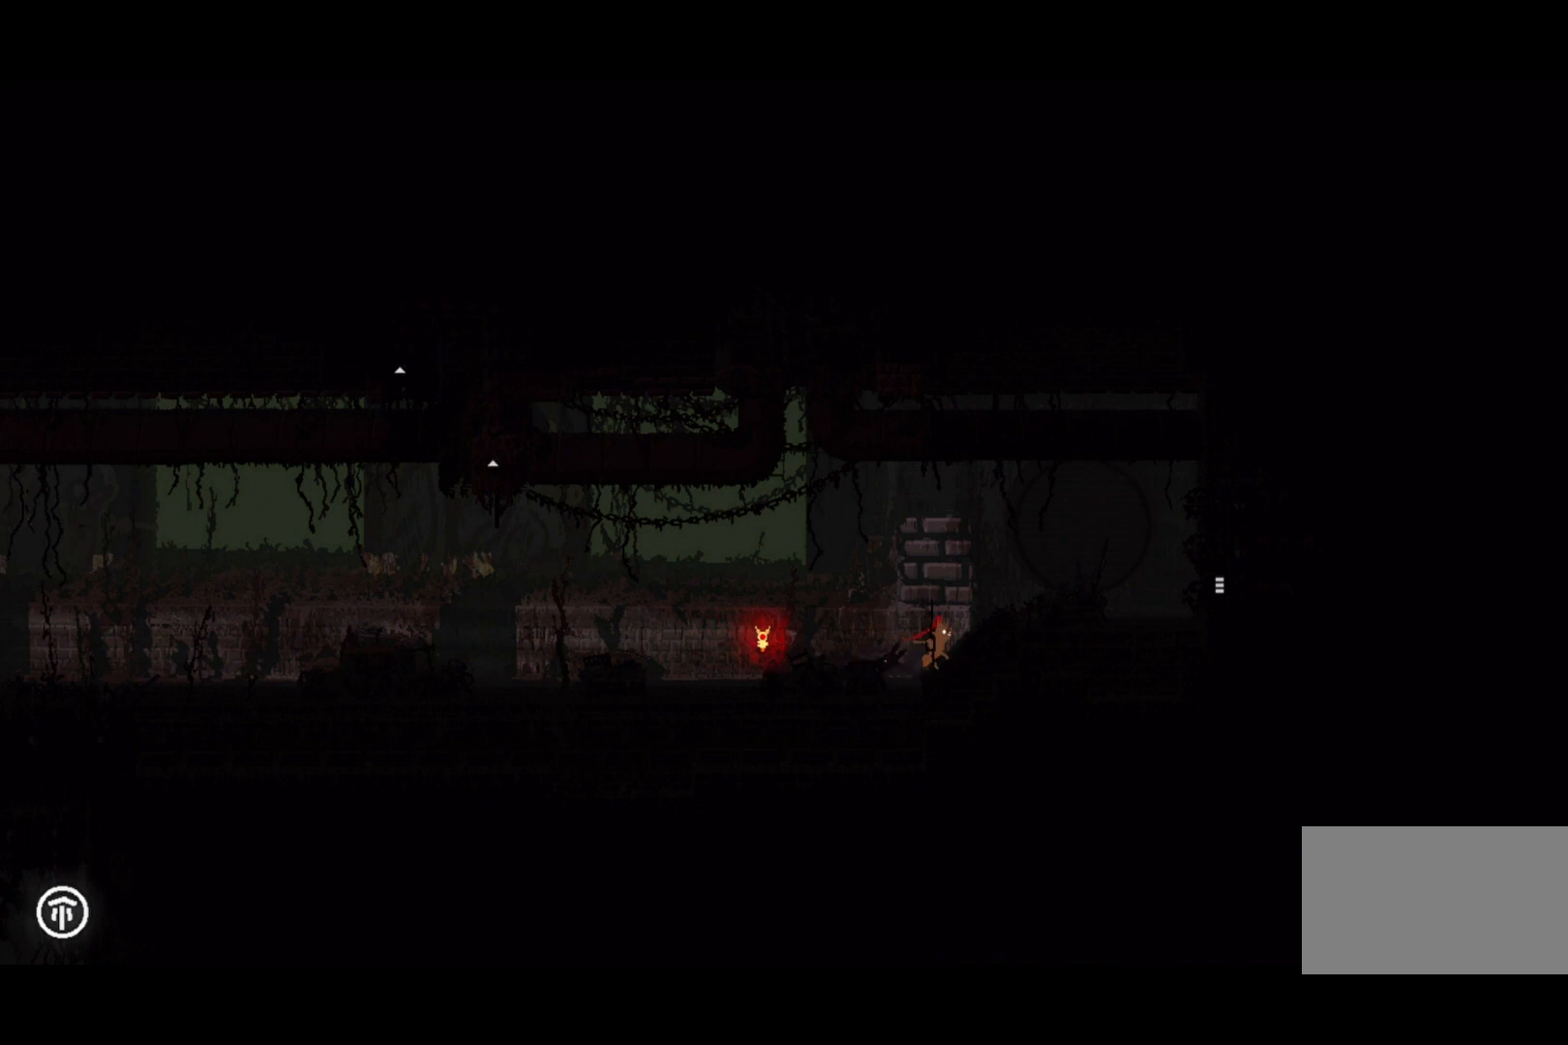
{"keys": ["right"], "events": [[233, "jump", "down"], [400, "jump", "up"]]}
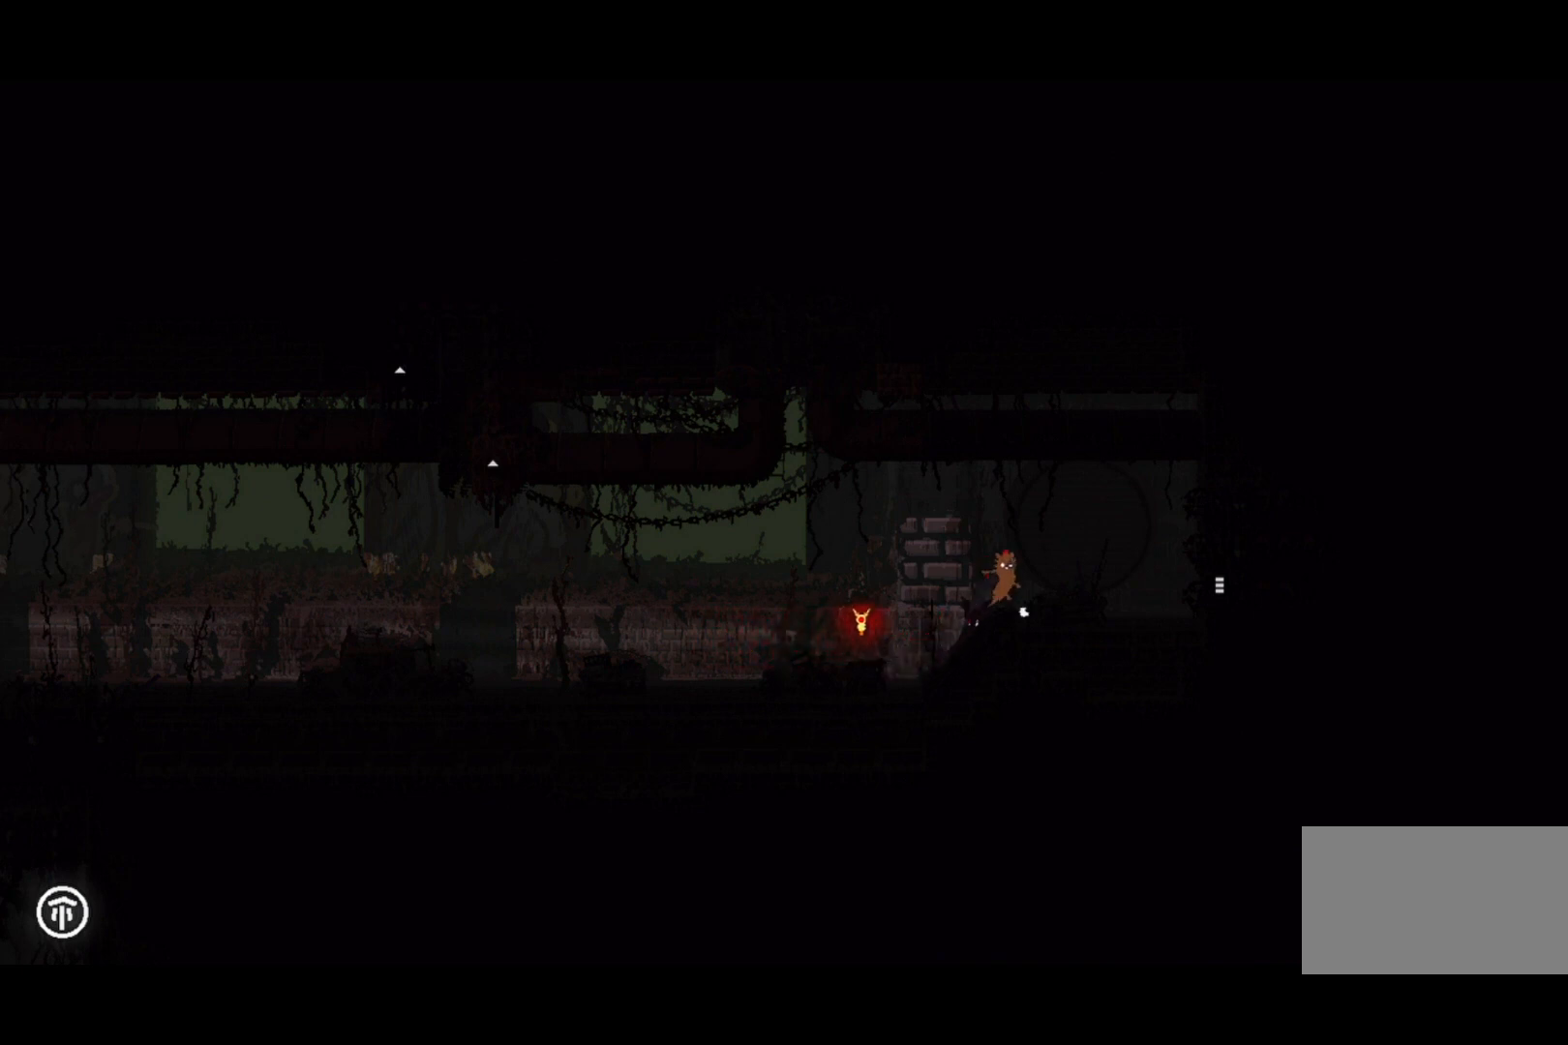
{"keys": ["right"], "events": []}
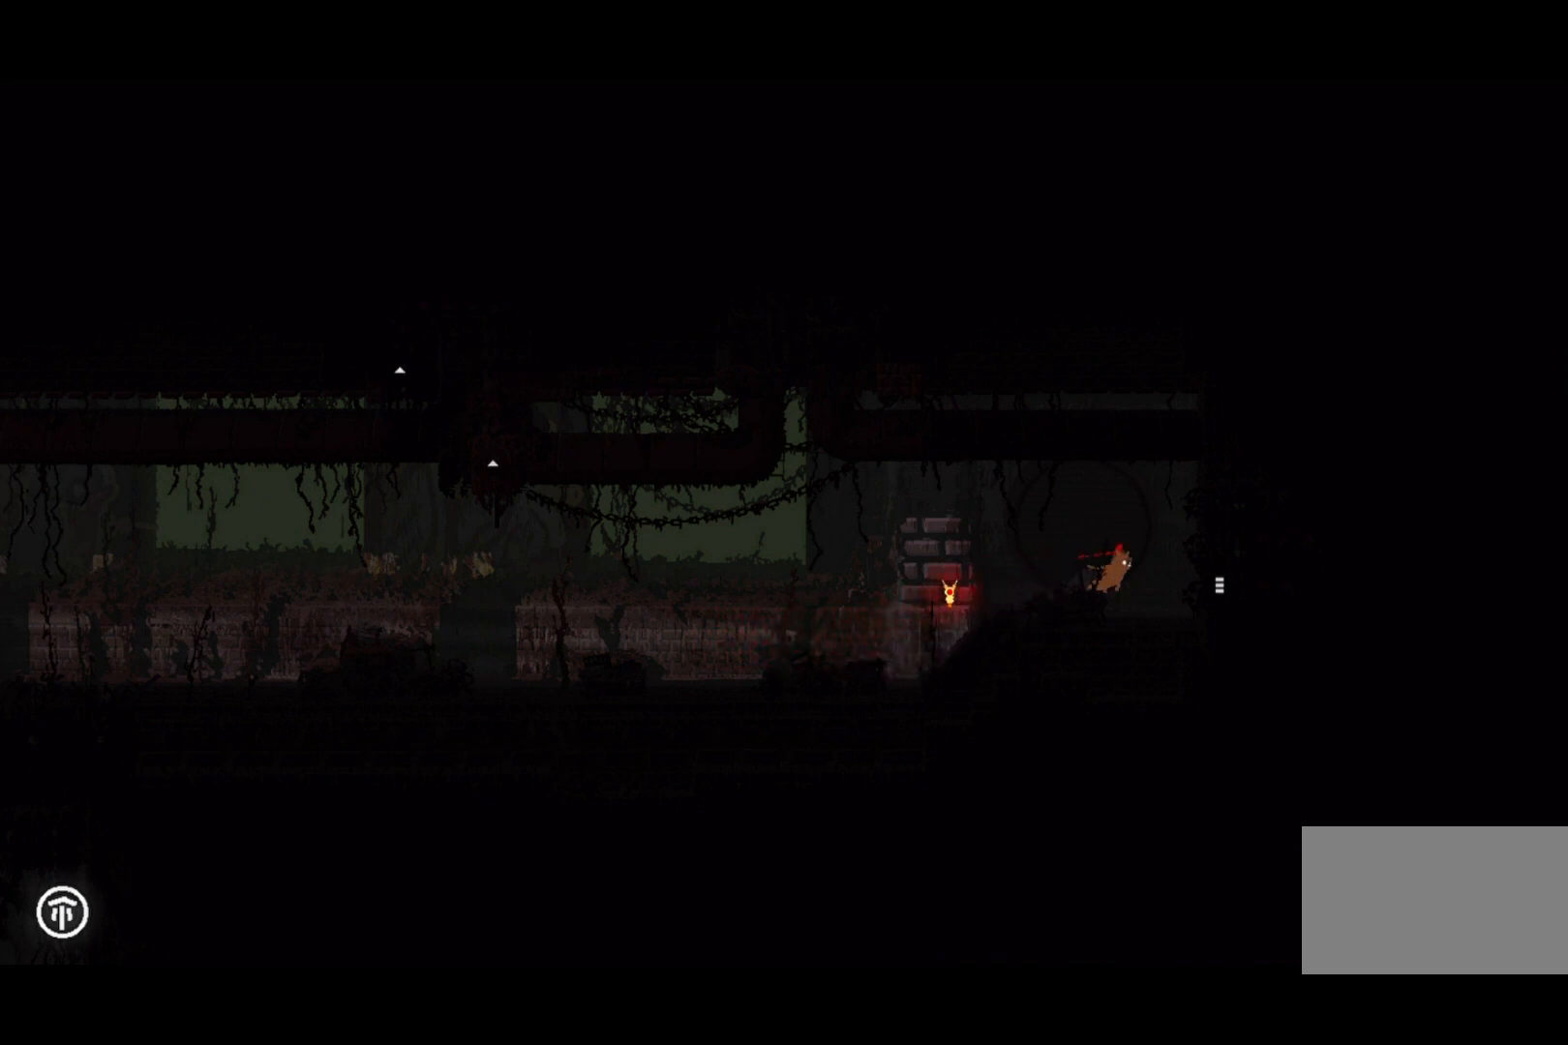
{"keys": ["jump", "right"], "events": [[400, "jump", "down"]]}
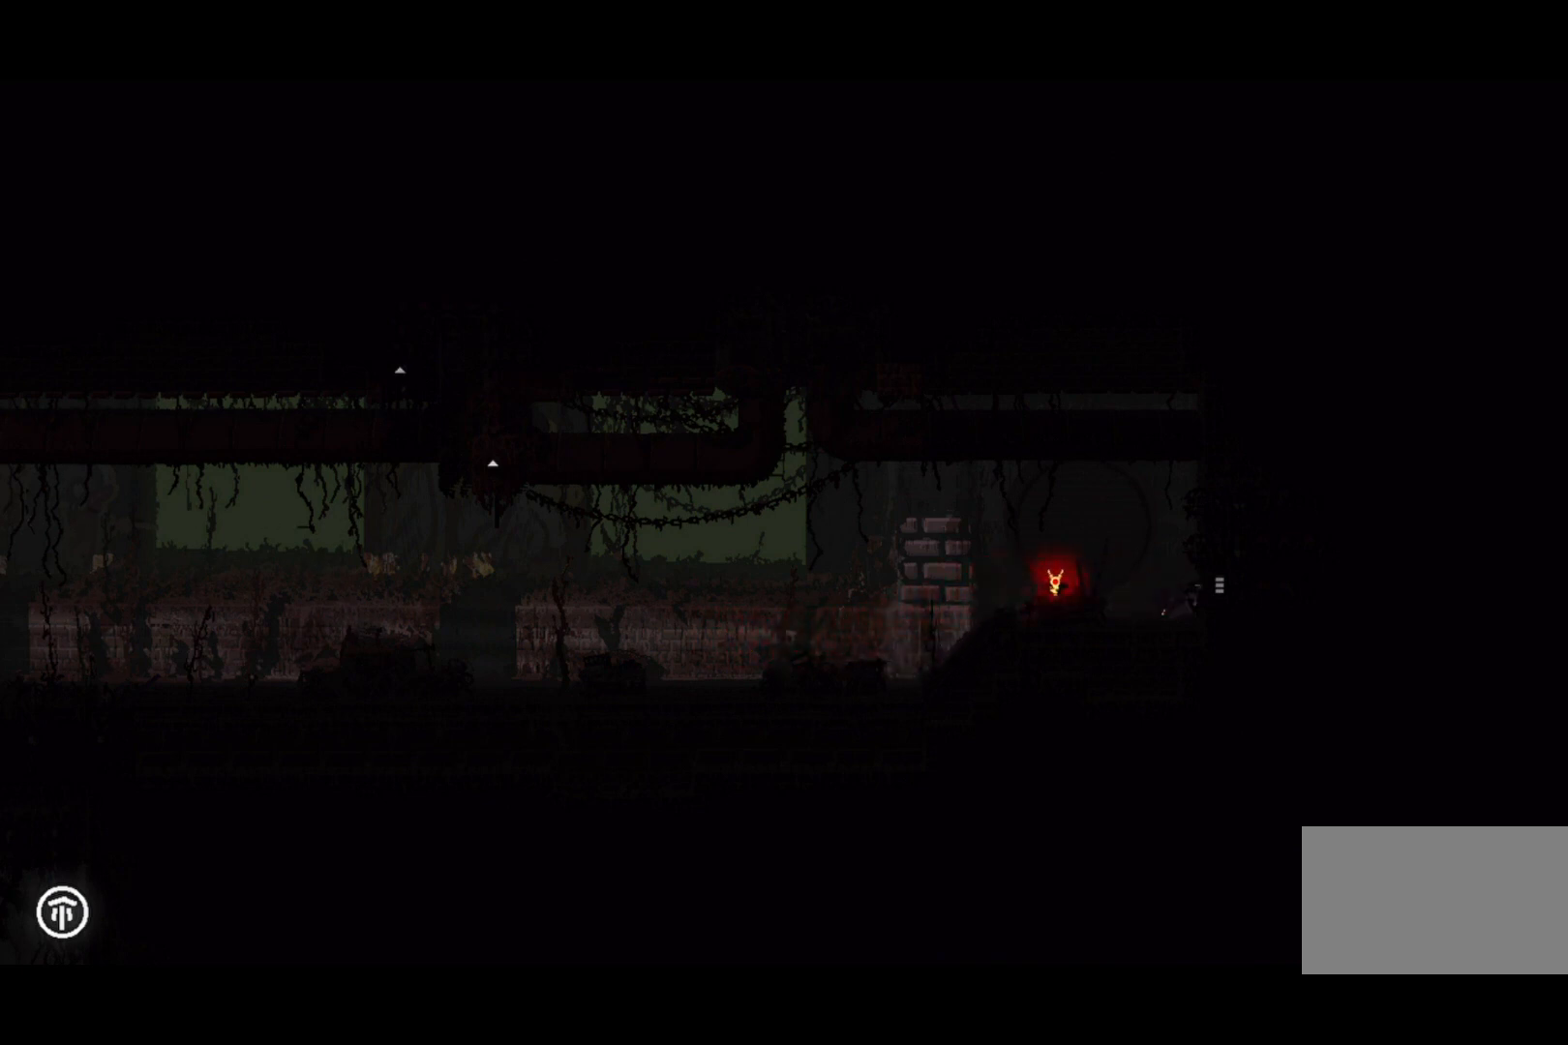
{"keys": ["right"], "events": [[33, "jump", "up"]]}
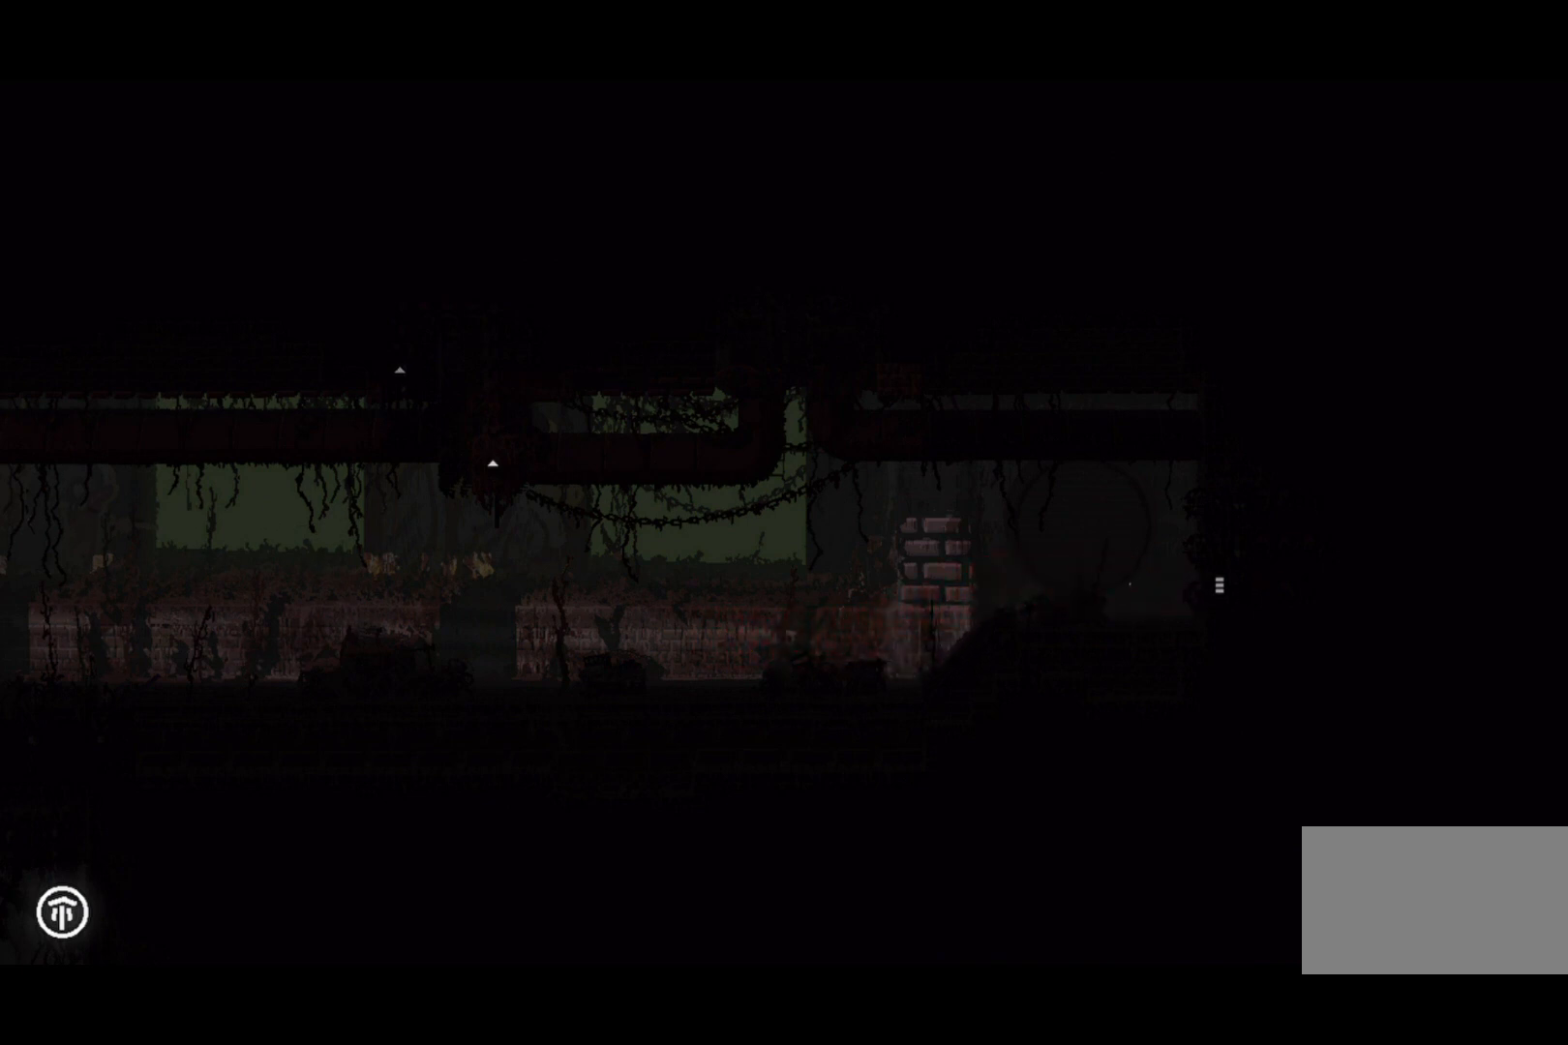
{"keys": ["right"], "events": [[300, "jump", "down"], [467, "jump", "up"]]}
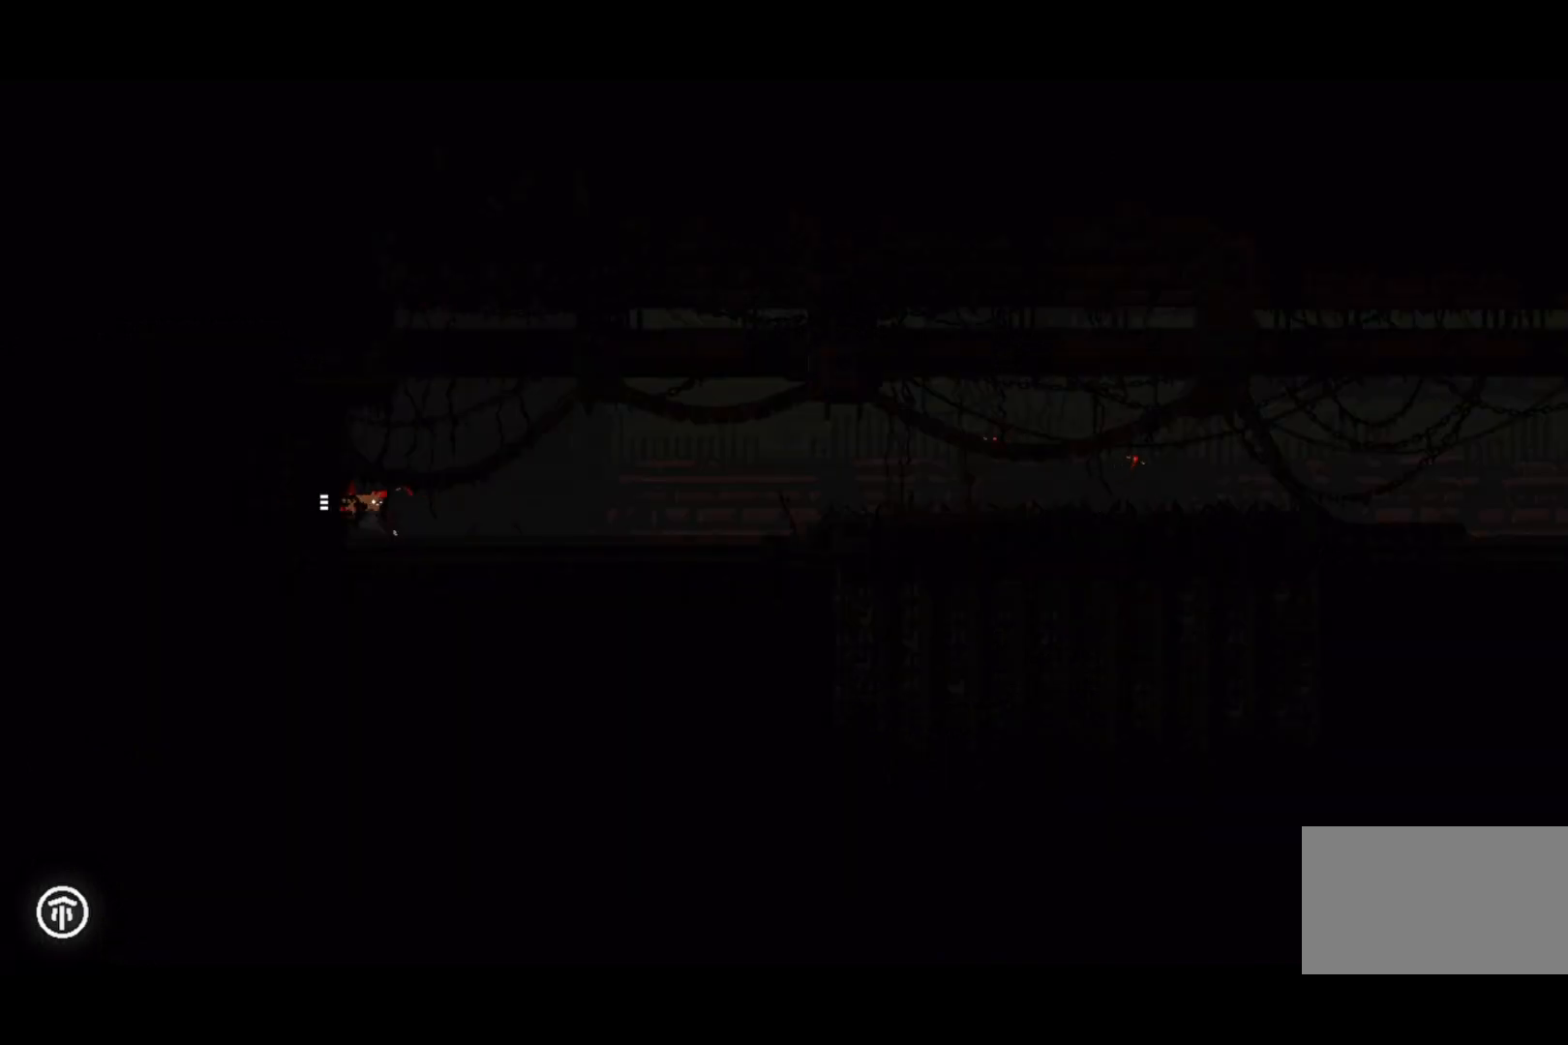
{"keys": ["right"], "events": [[300, "up", "down"], [400, "up", "up"]]}
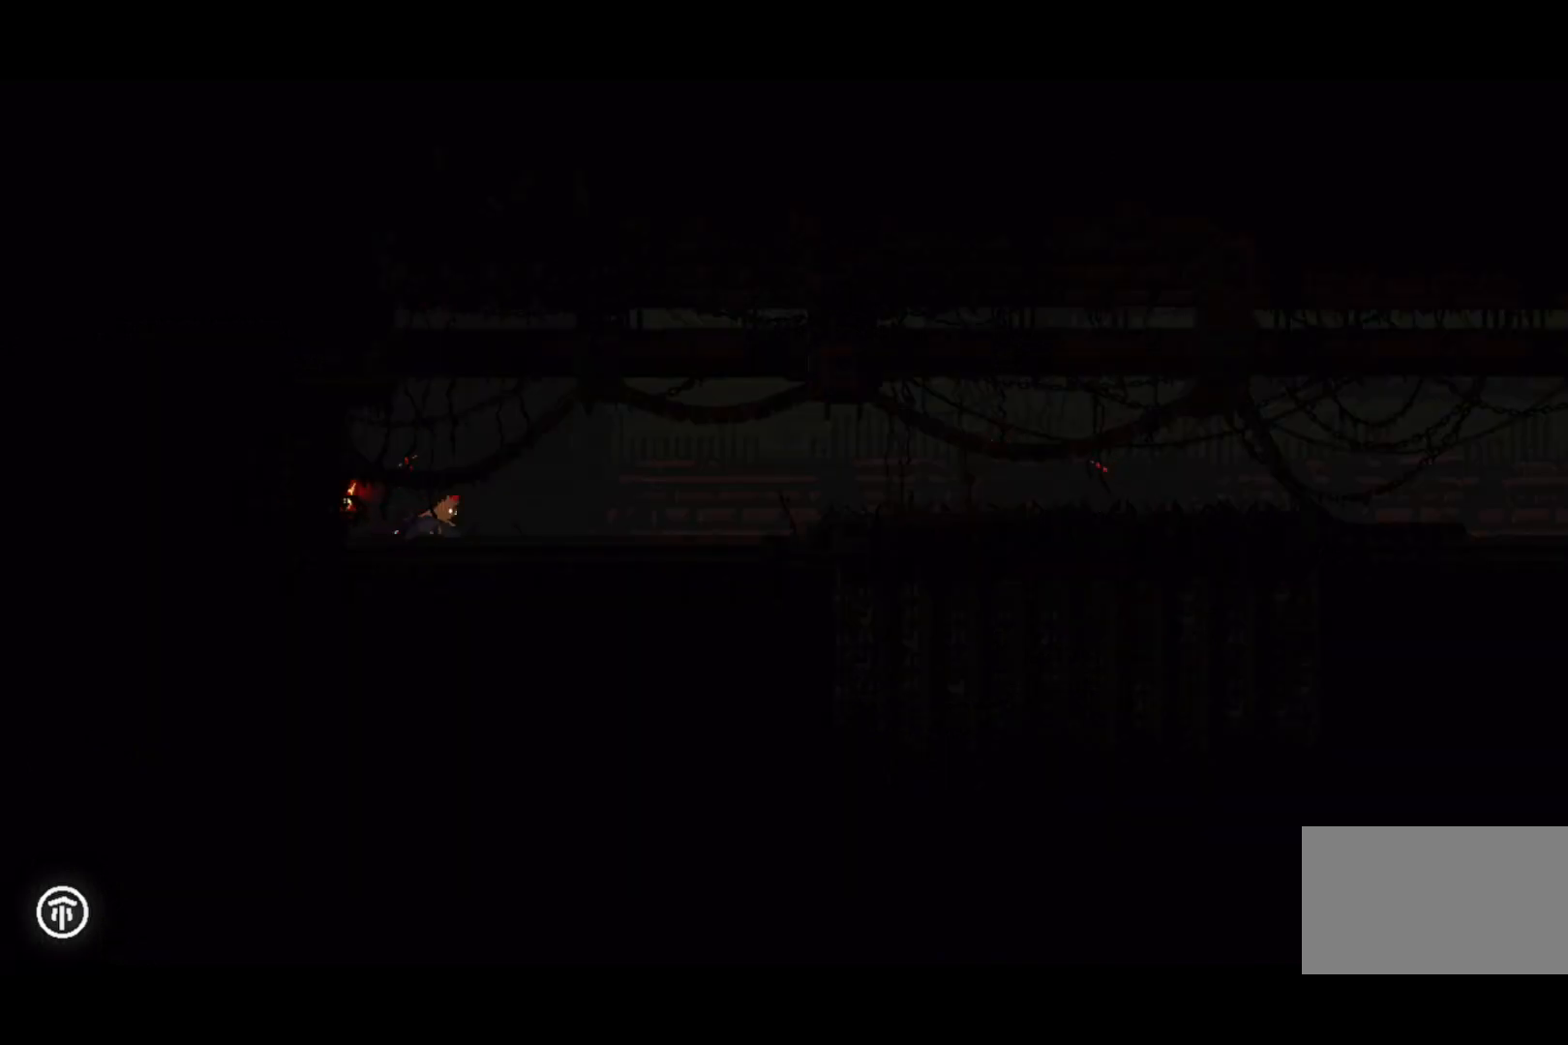
{"keys": ["right"], "events": []}
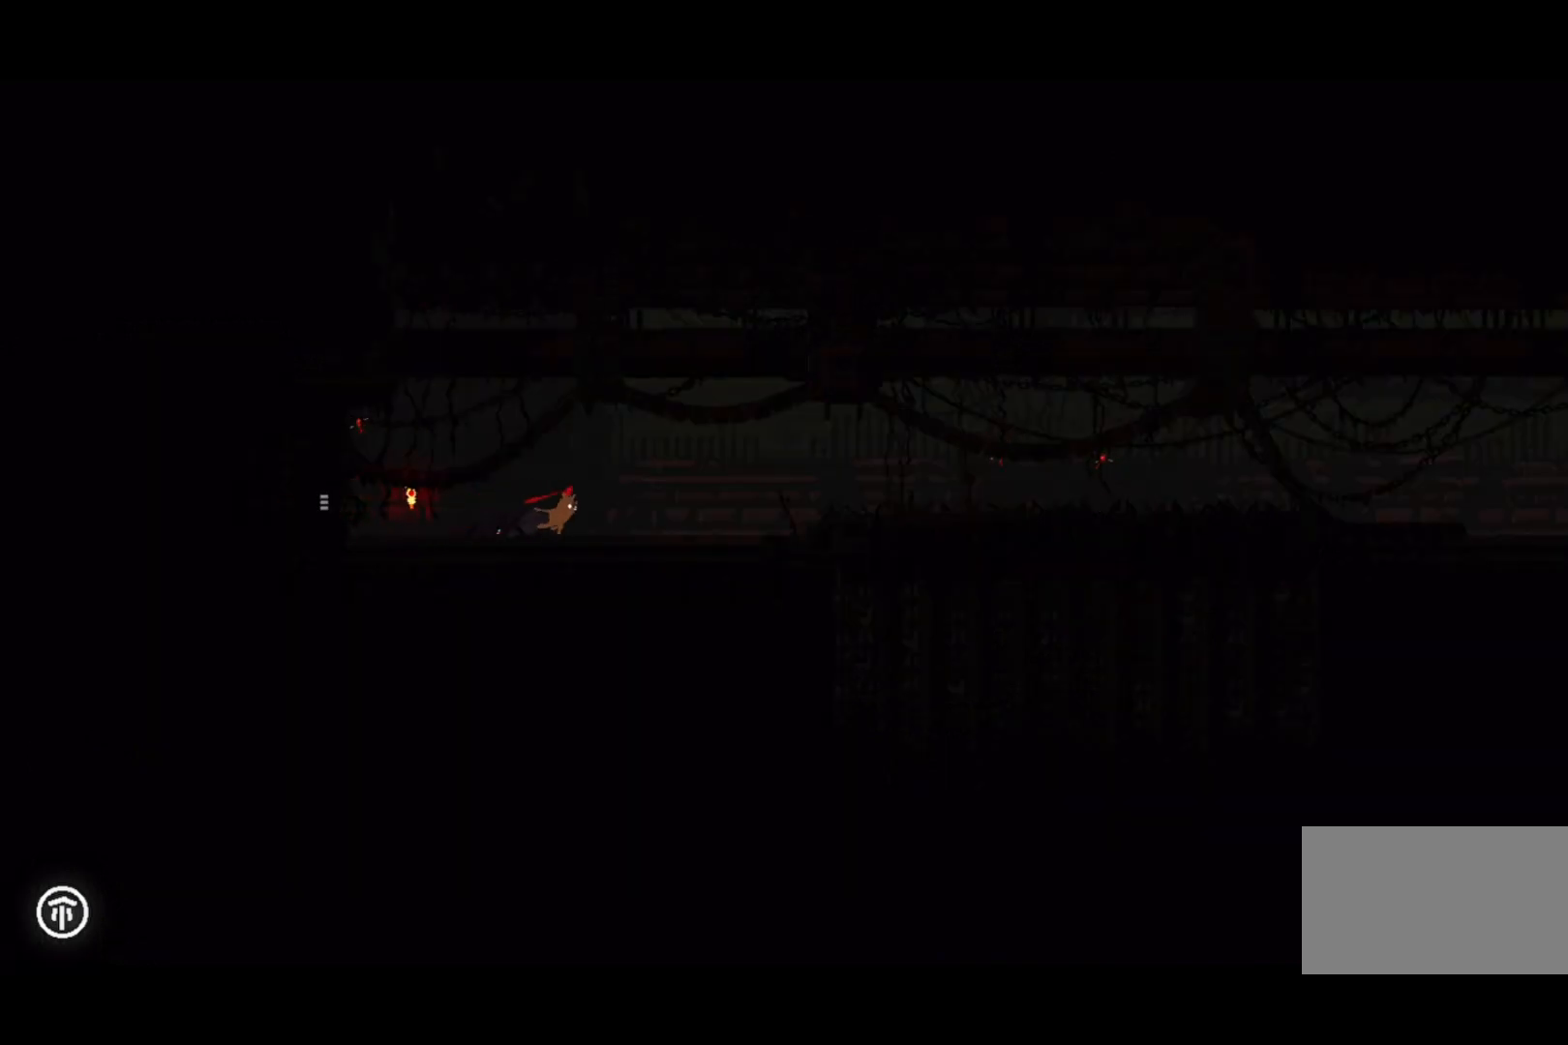
{"keys": ["right"], "events": []}
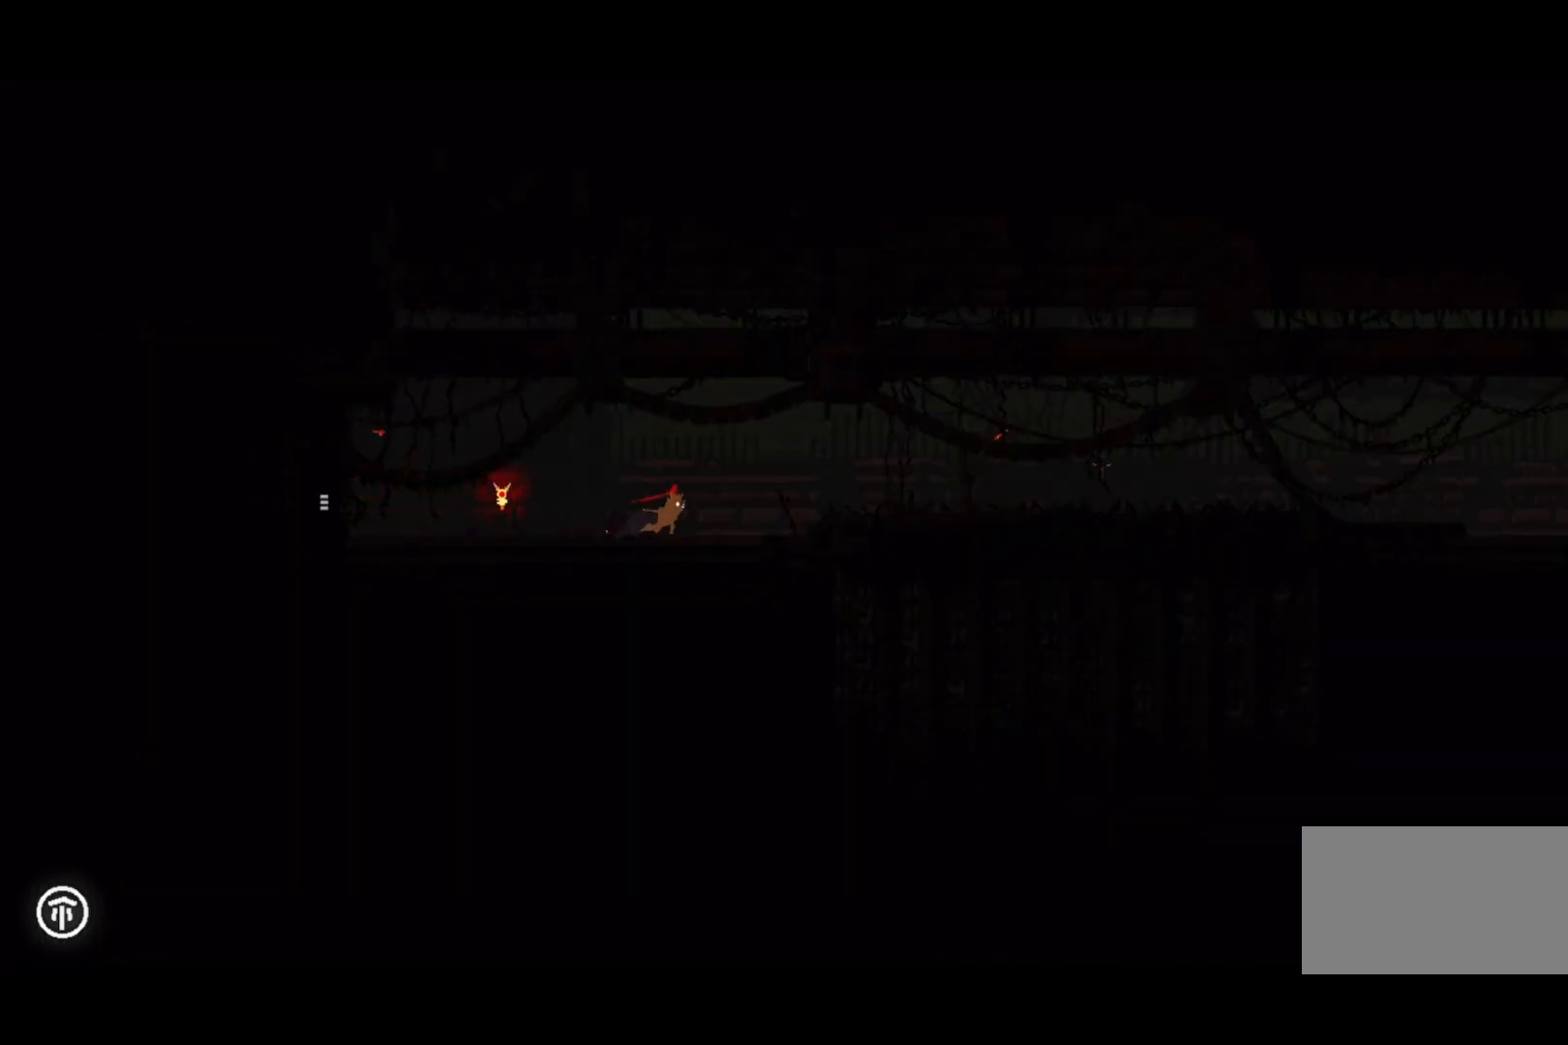
{"keys": ["right"], "events": []}
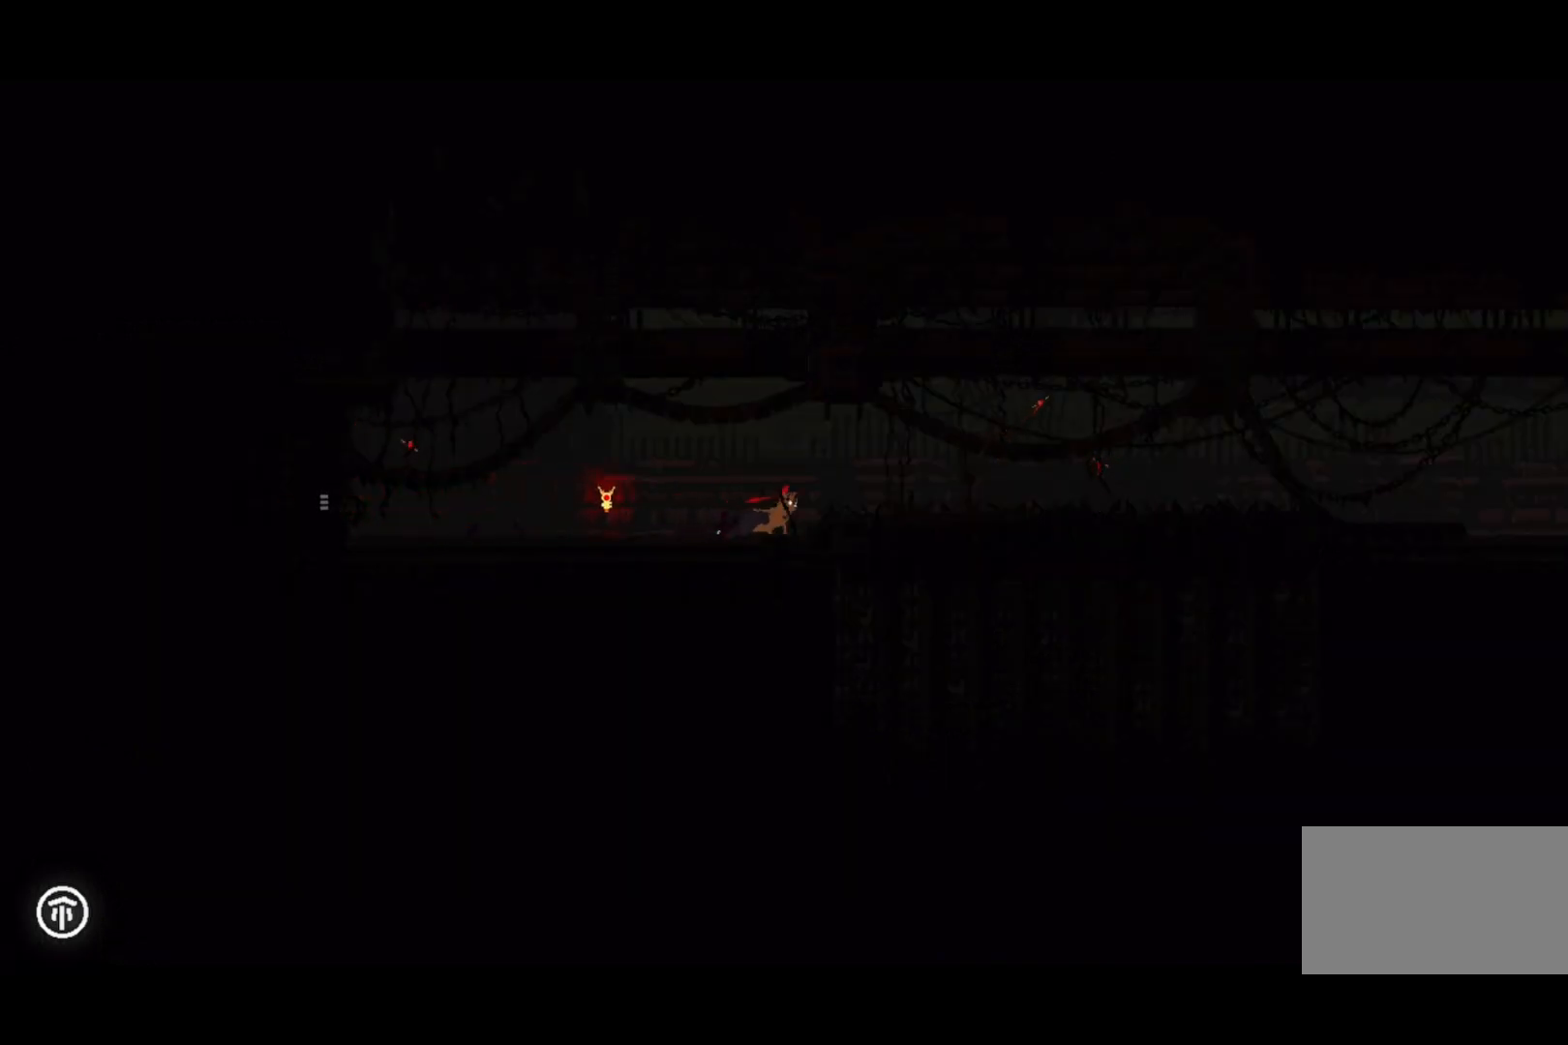
{"keys": ["right"], "events": []}
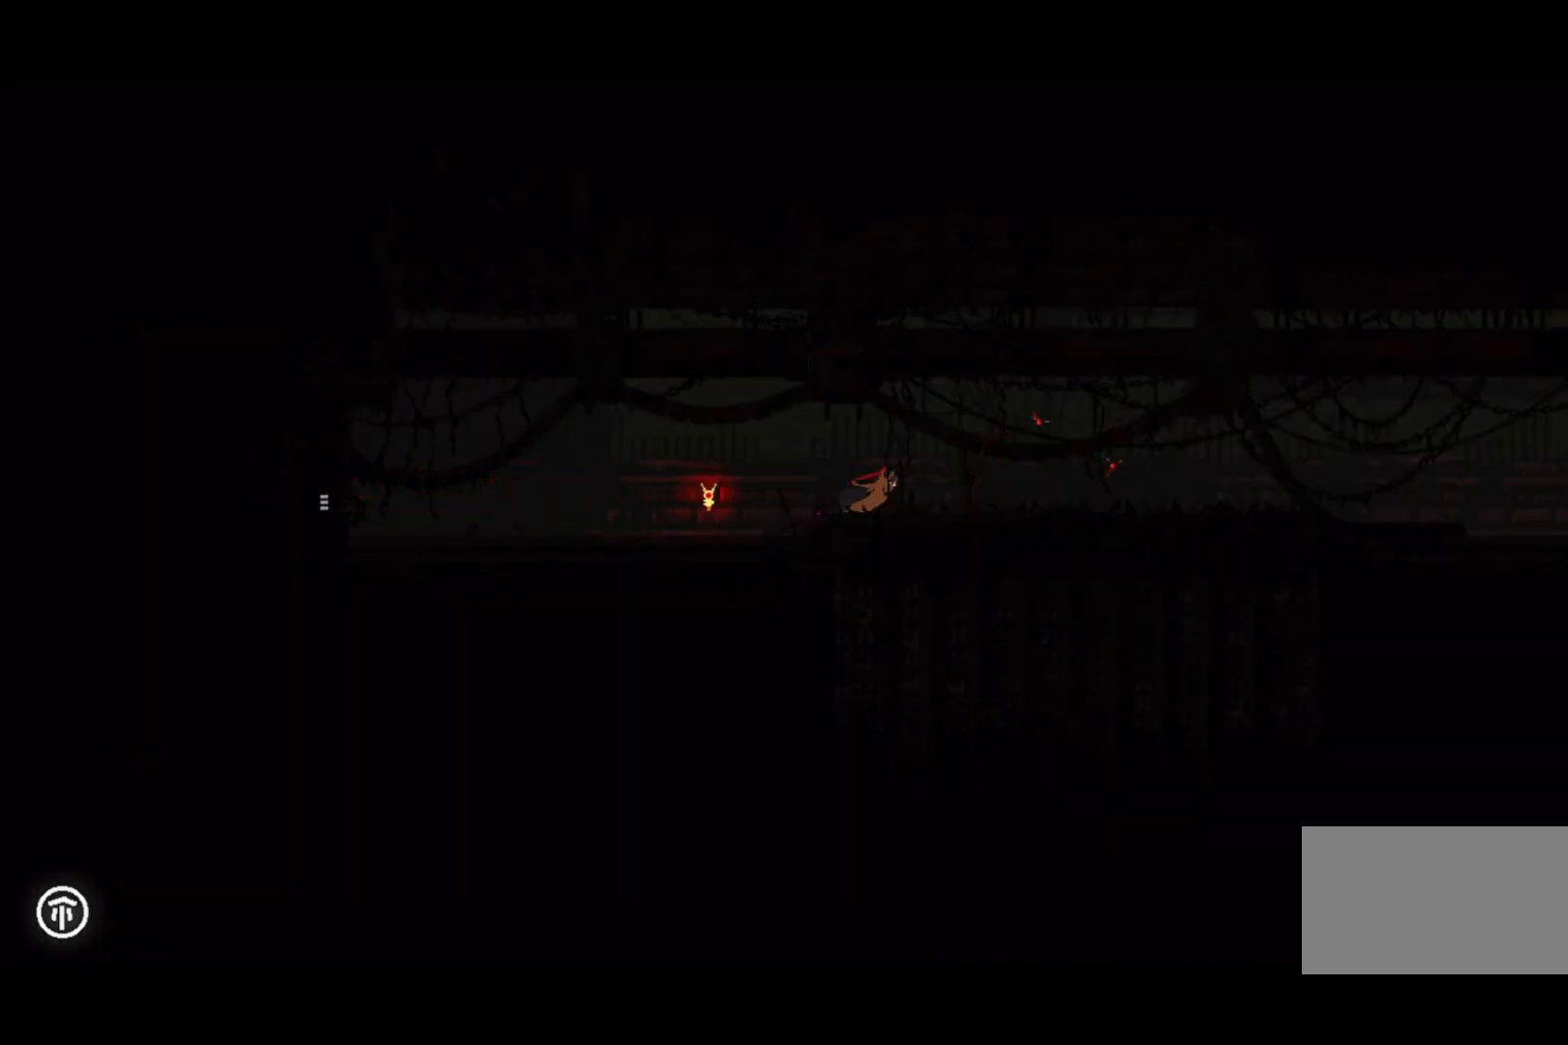
{"keys": ["right"], "events": []}
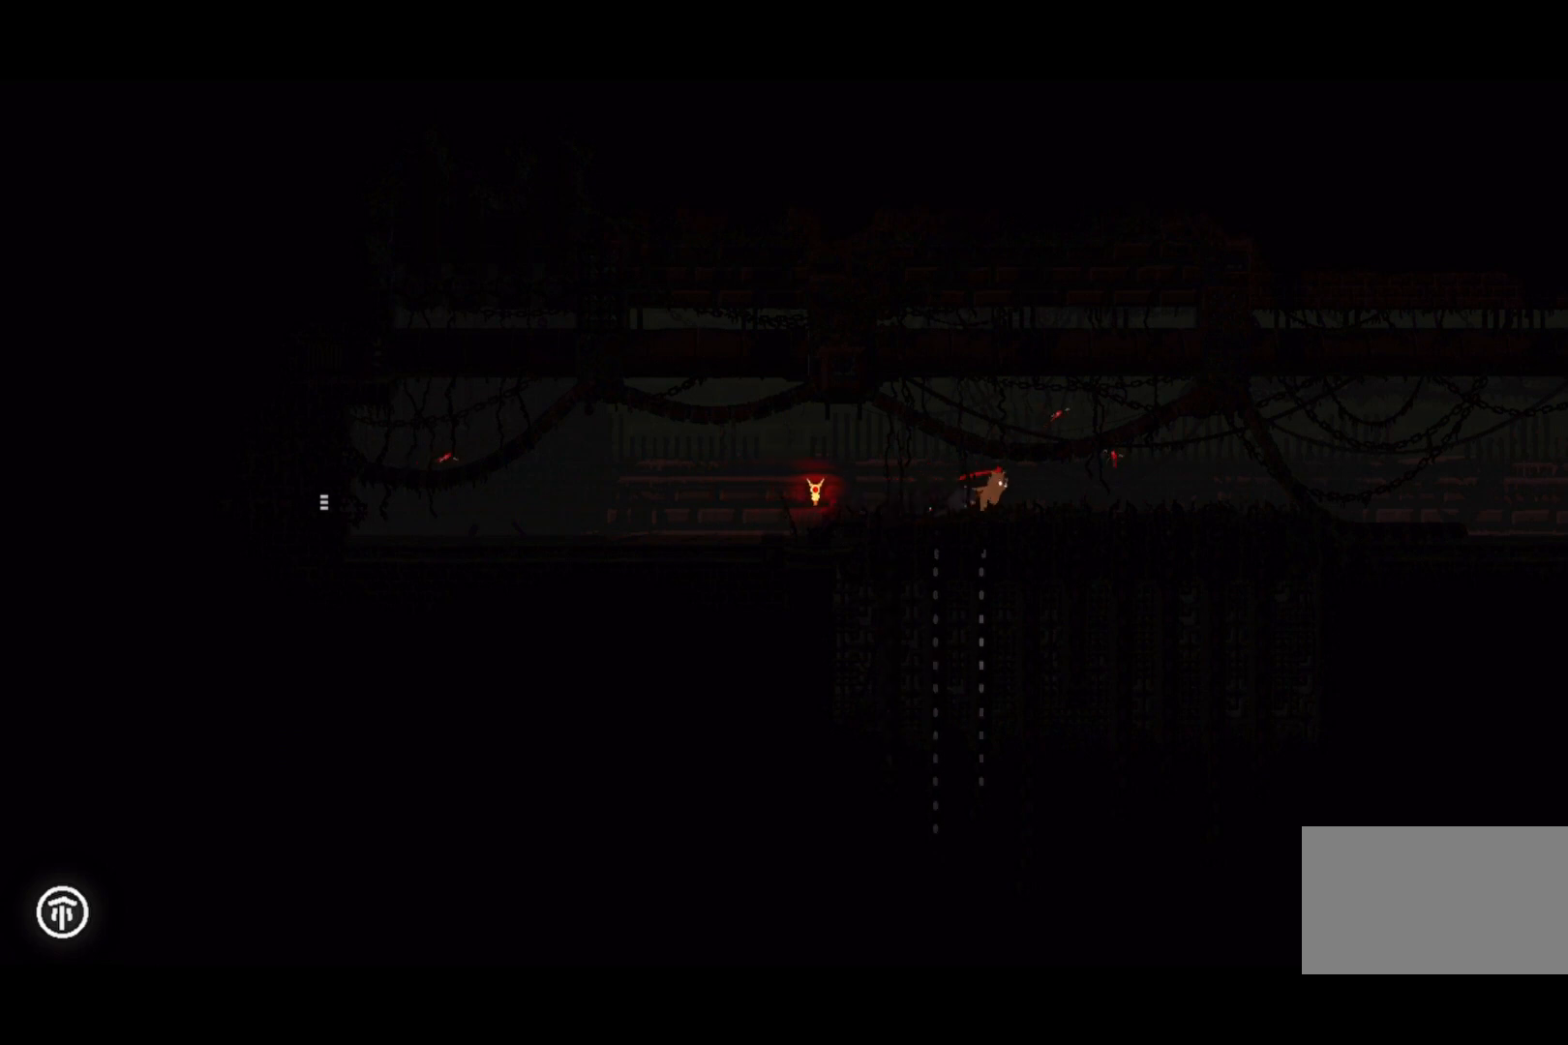
{"keys": ["right"], "events": []}
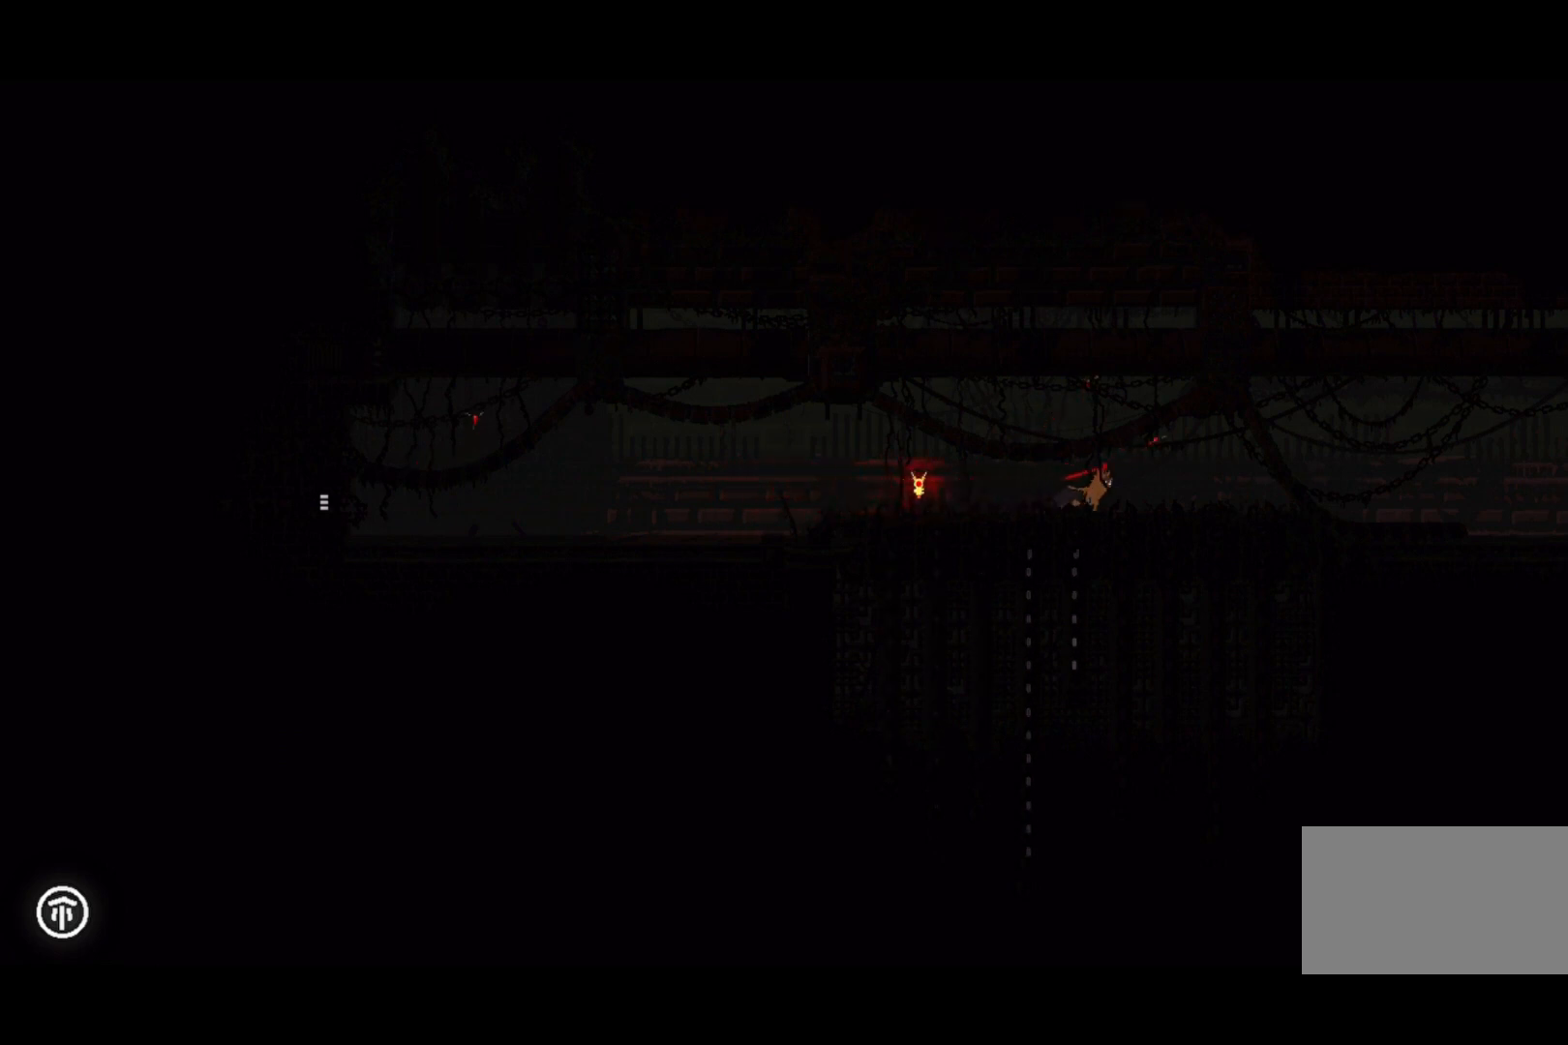
{"keys": ["right"], "events": []}
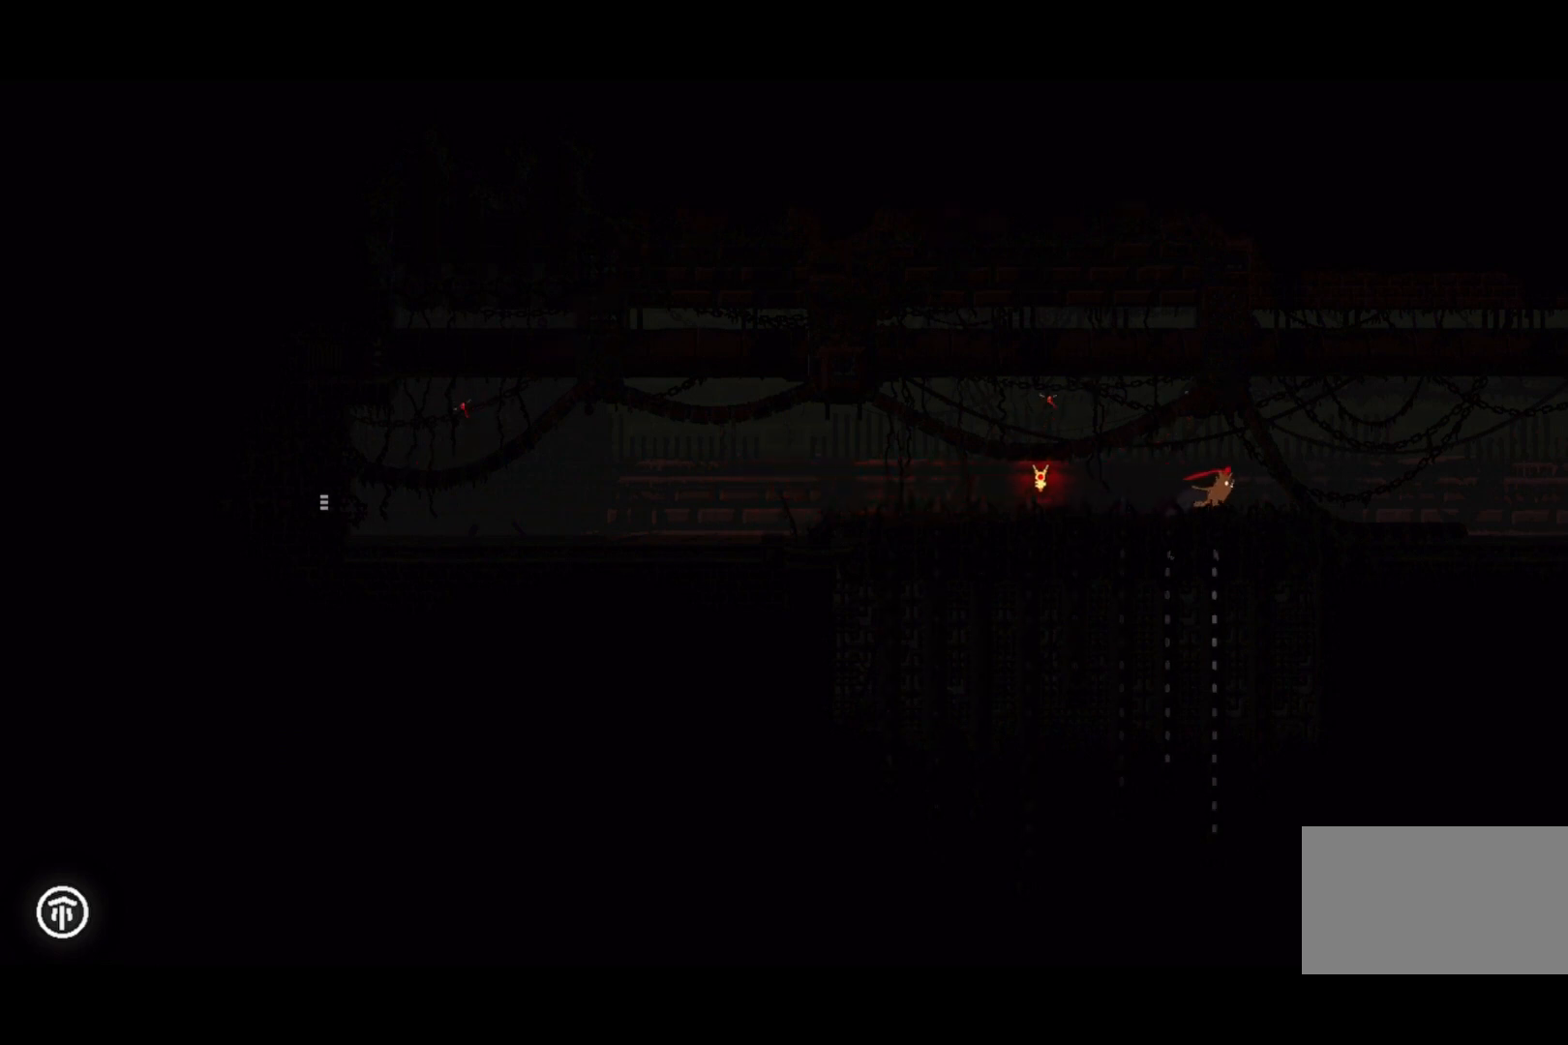
{"keys": ["right"], "events": []}
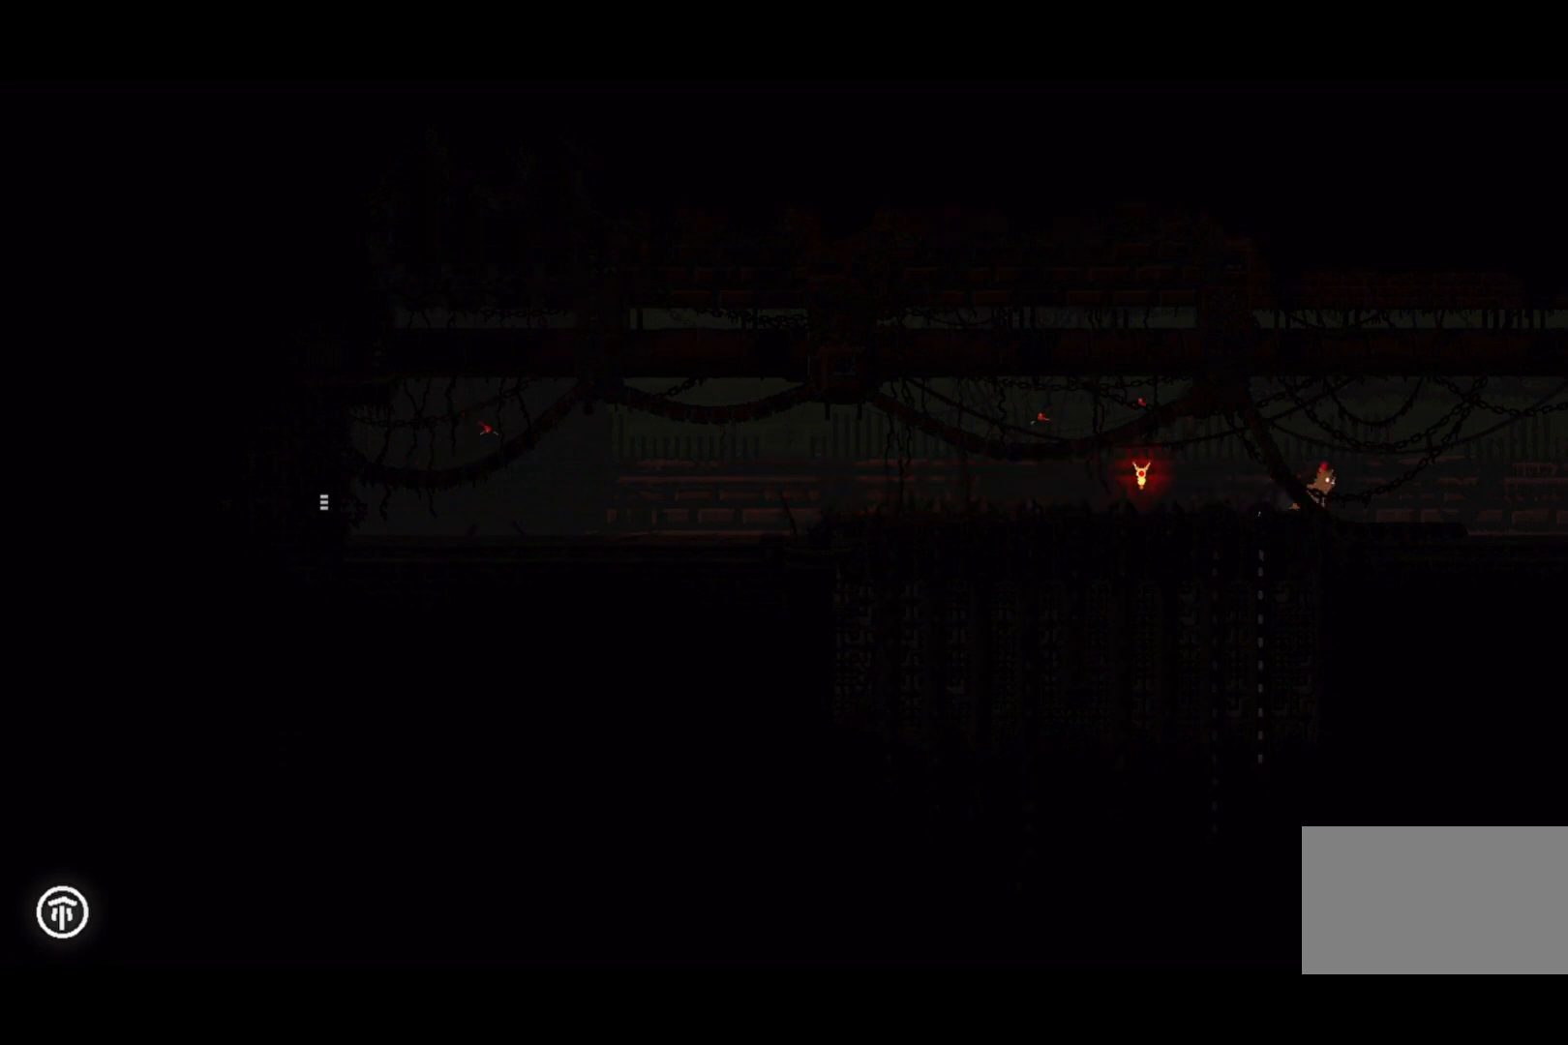
{"keys": ["right"], "events": []}
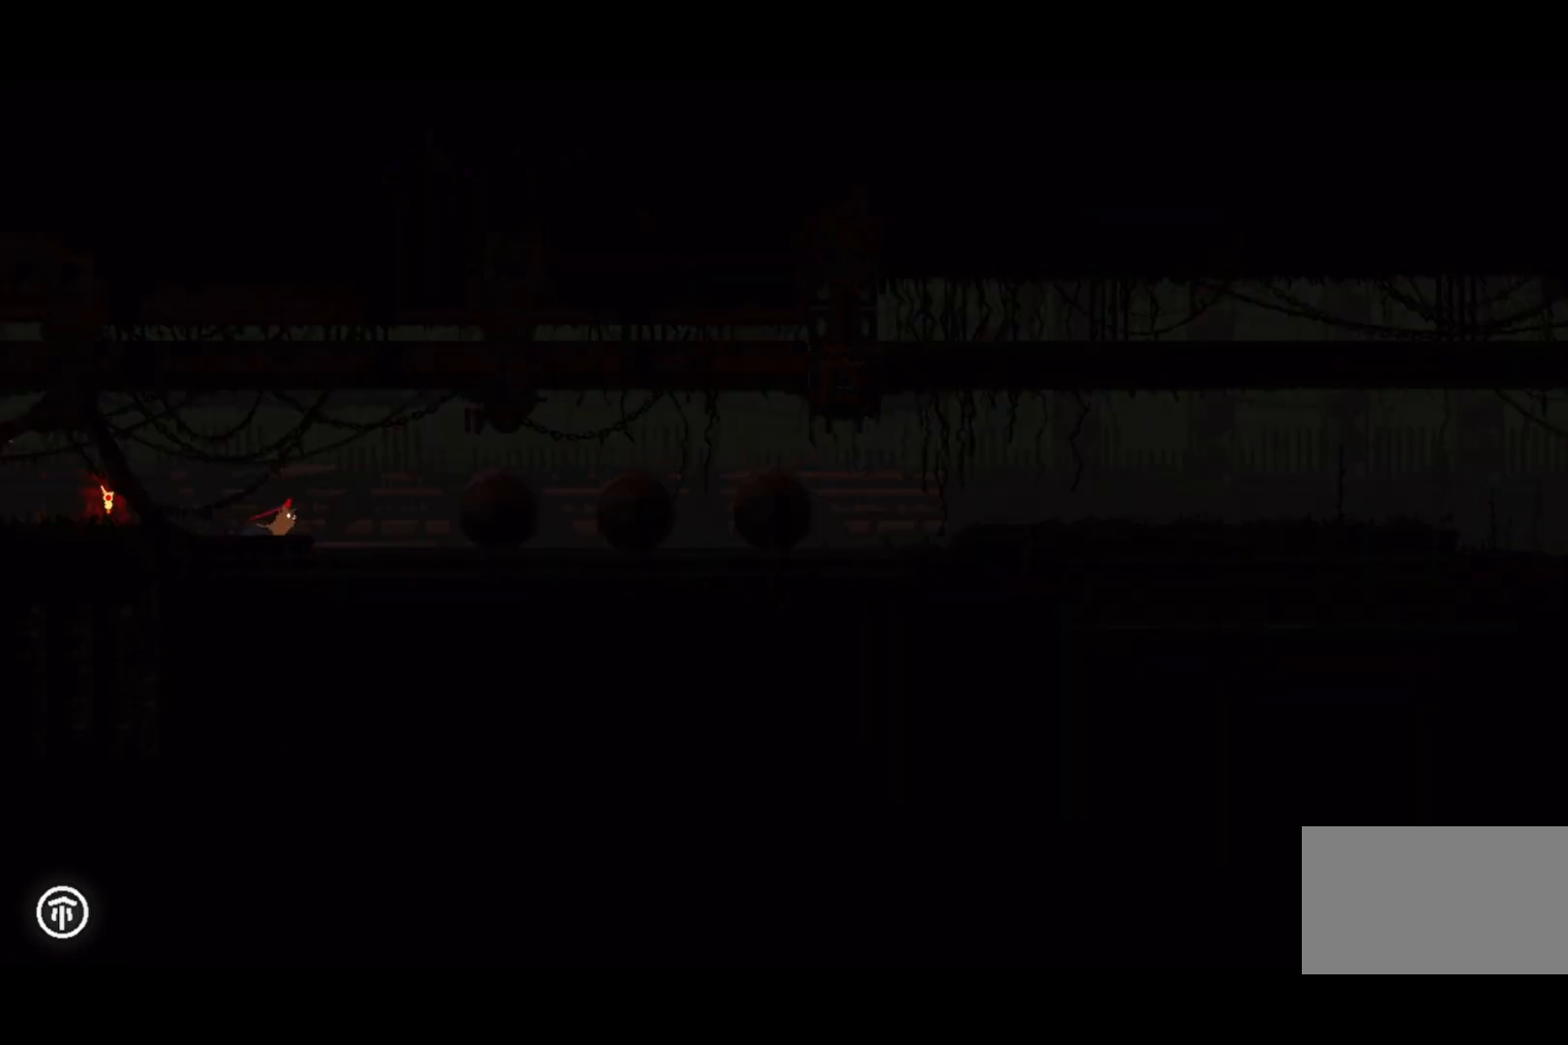
{"keys": ["right"], "events": []}
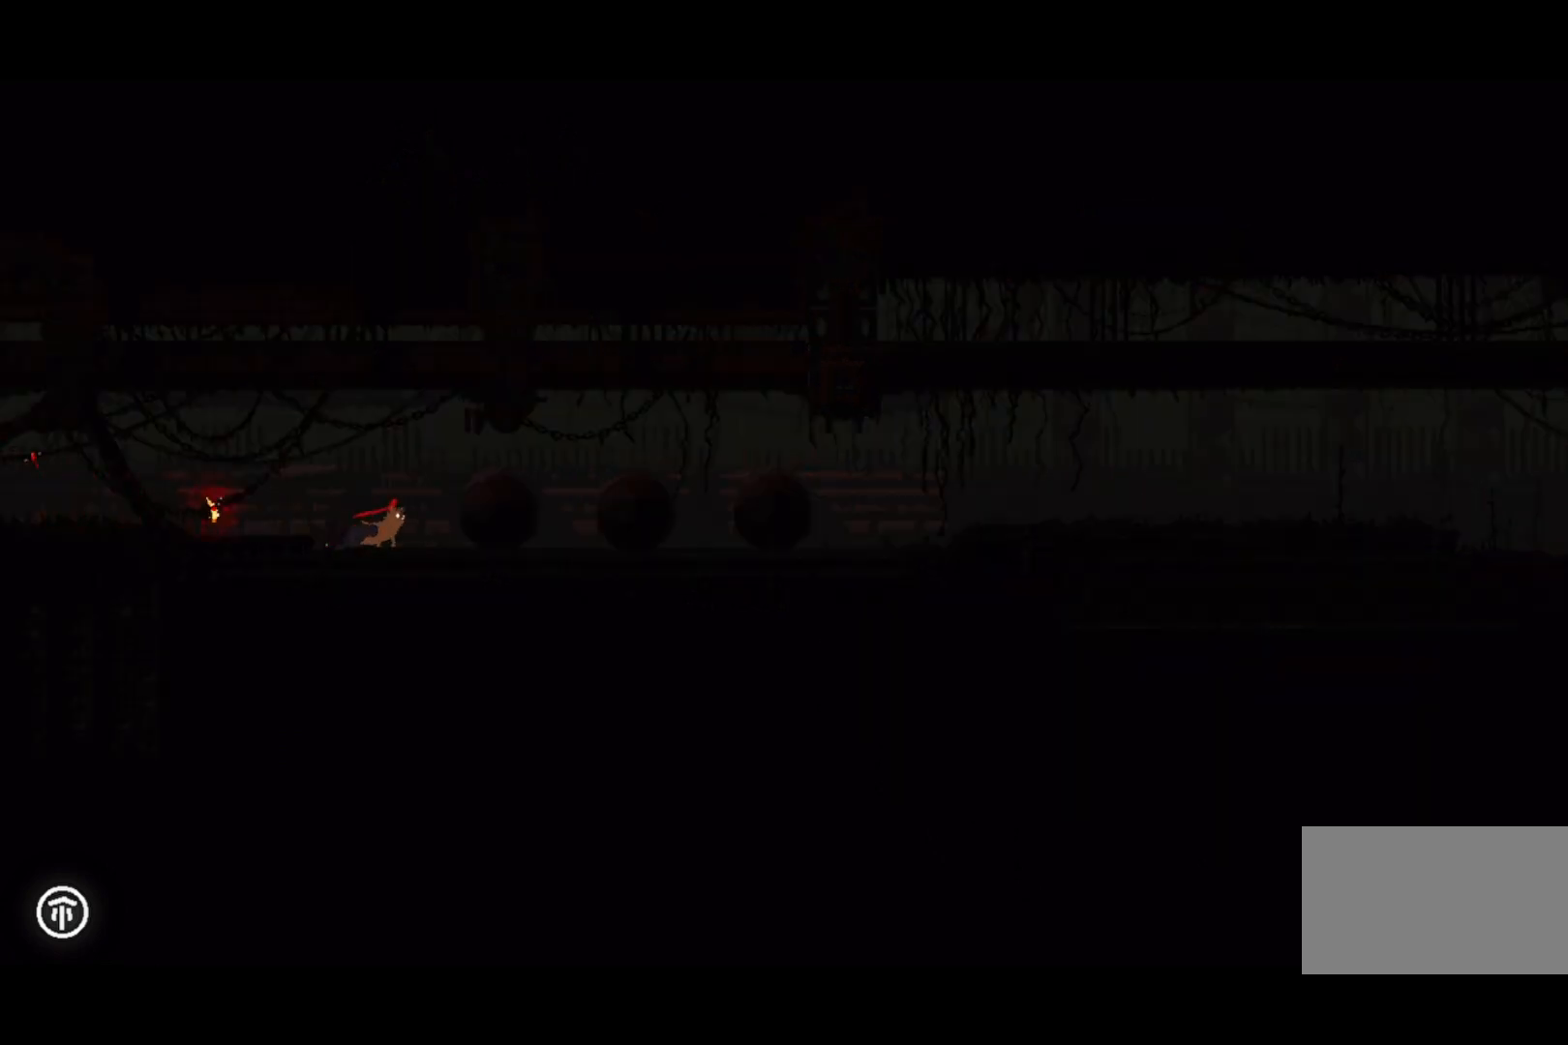
{"keys": ["right"], "events": [[33, "jump", "down"], [267, "jump", "up"]]}
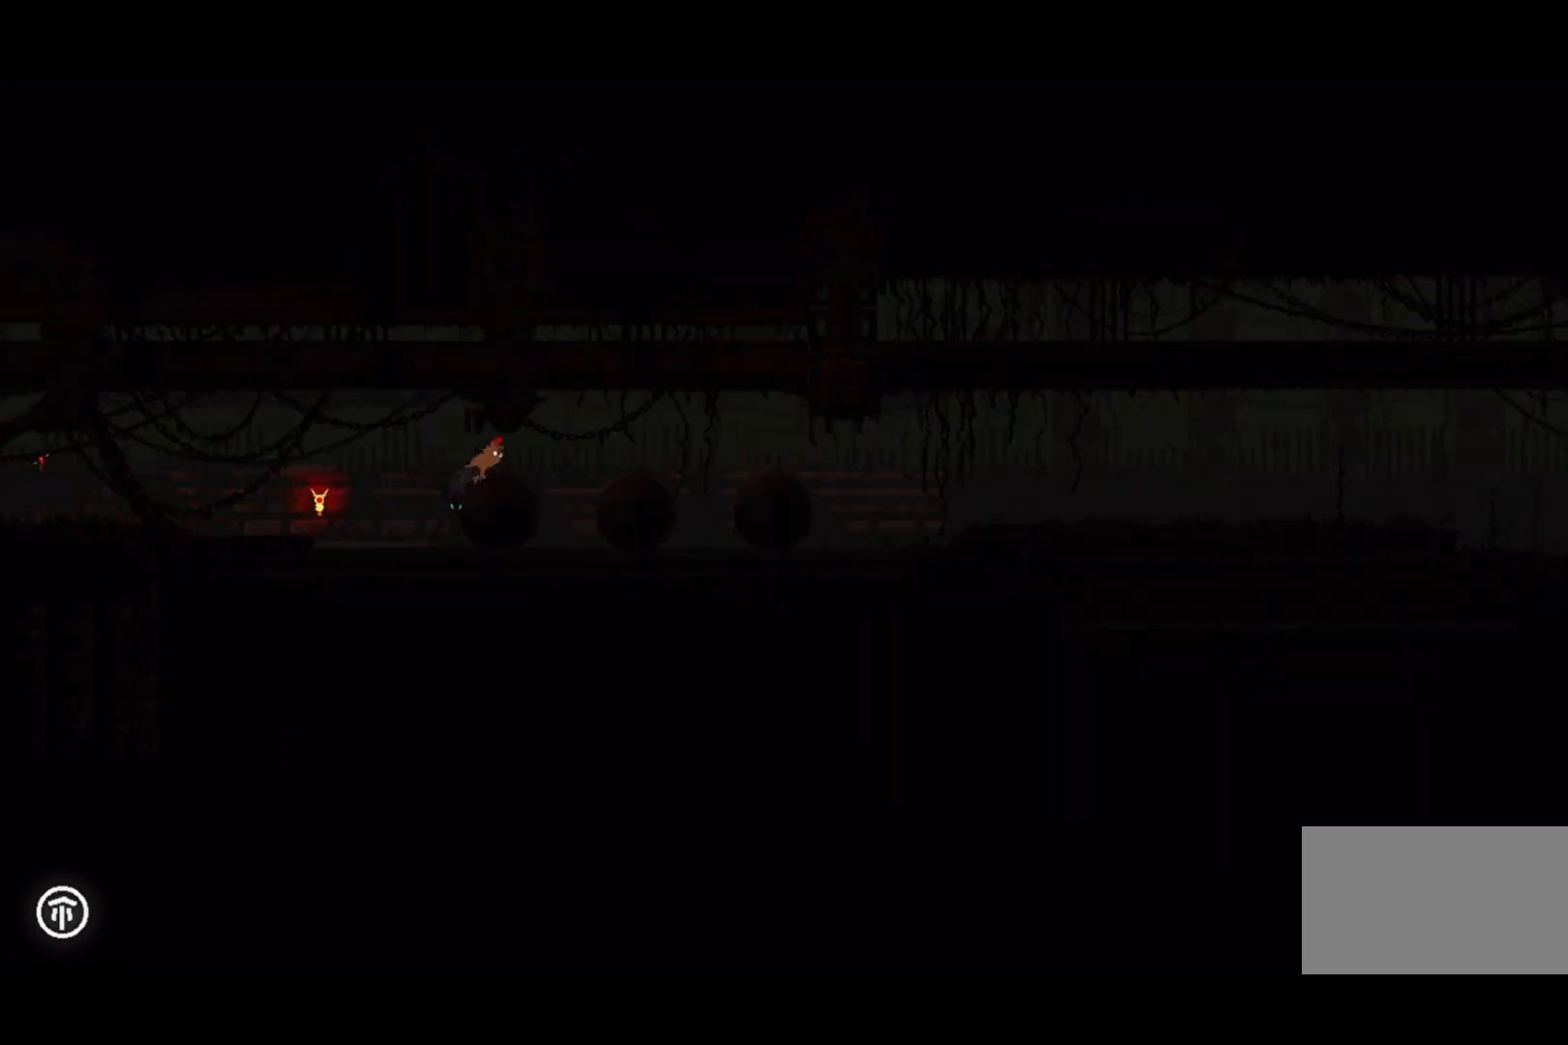
{"keys": ["right"], "events": [[200, "jump", "down"], [367, "jump", "up"]]}
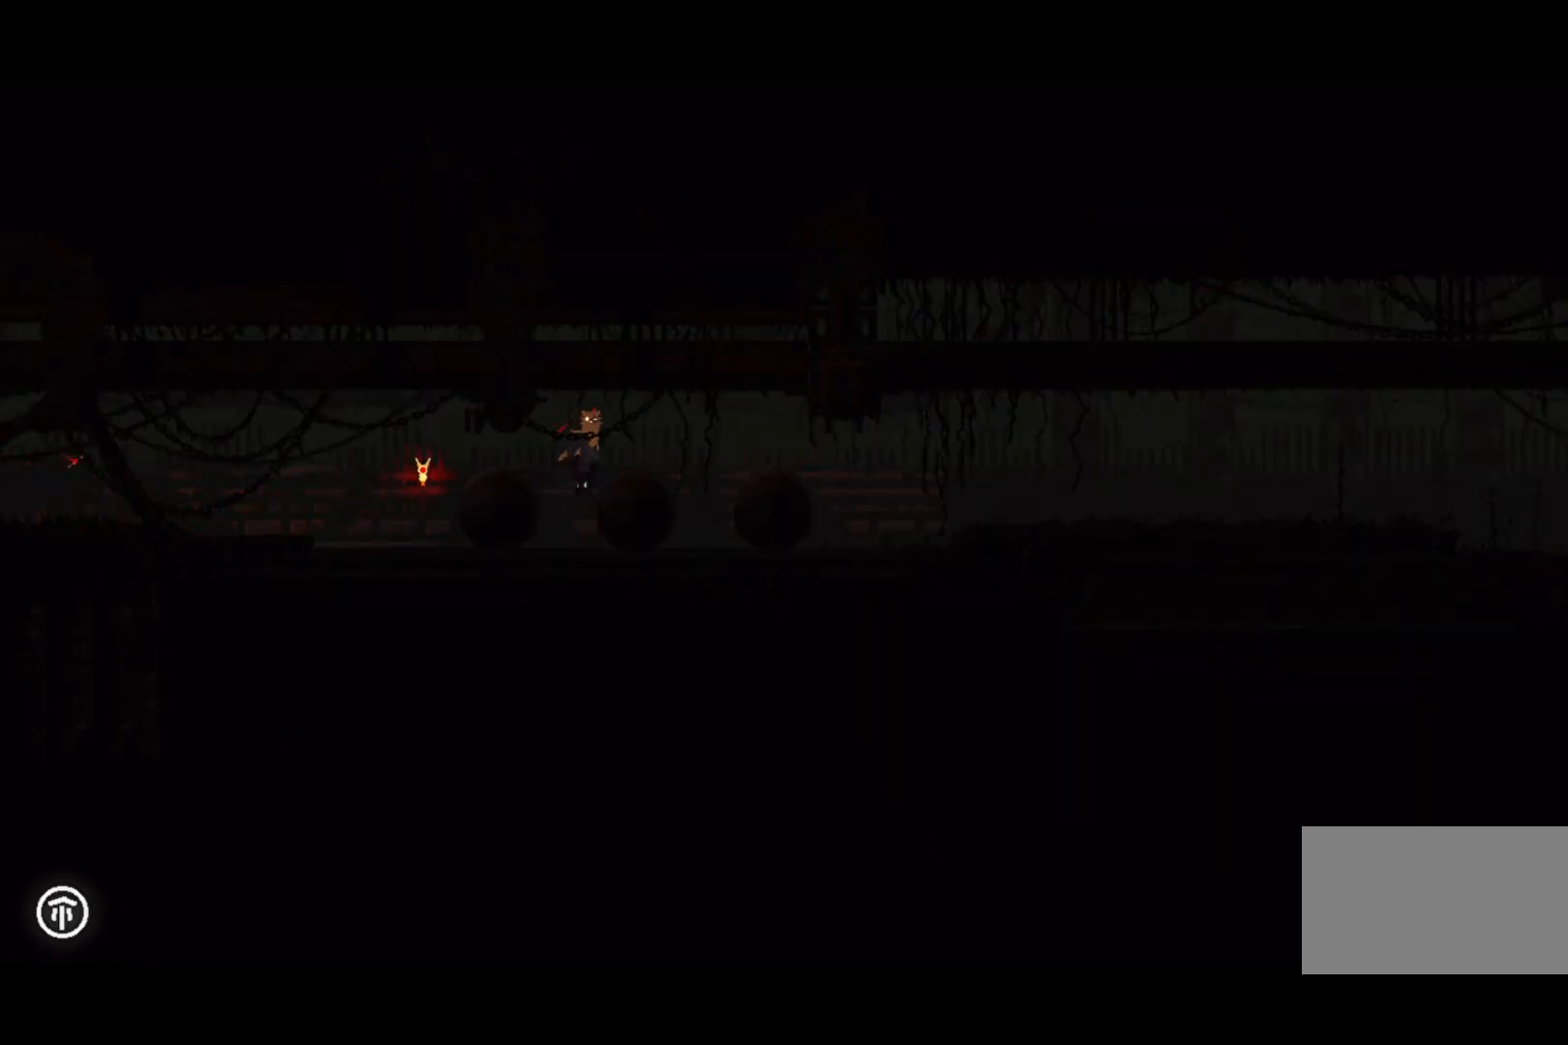
{"keys": ["right"], "events": [[233, "jump", "down"], [367, "jump", "up"]]}
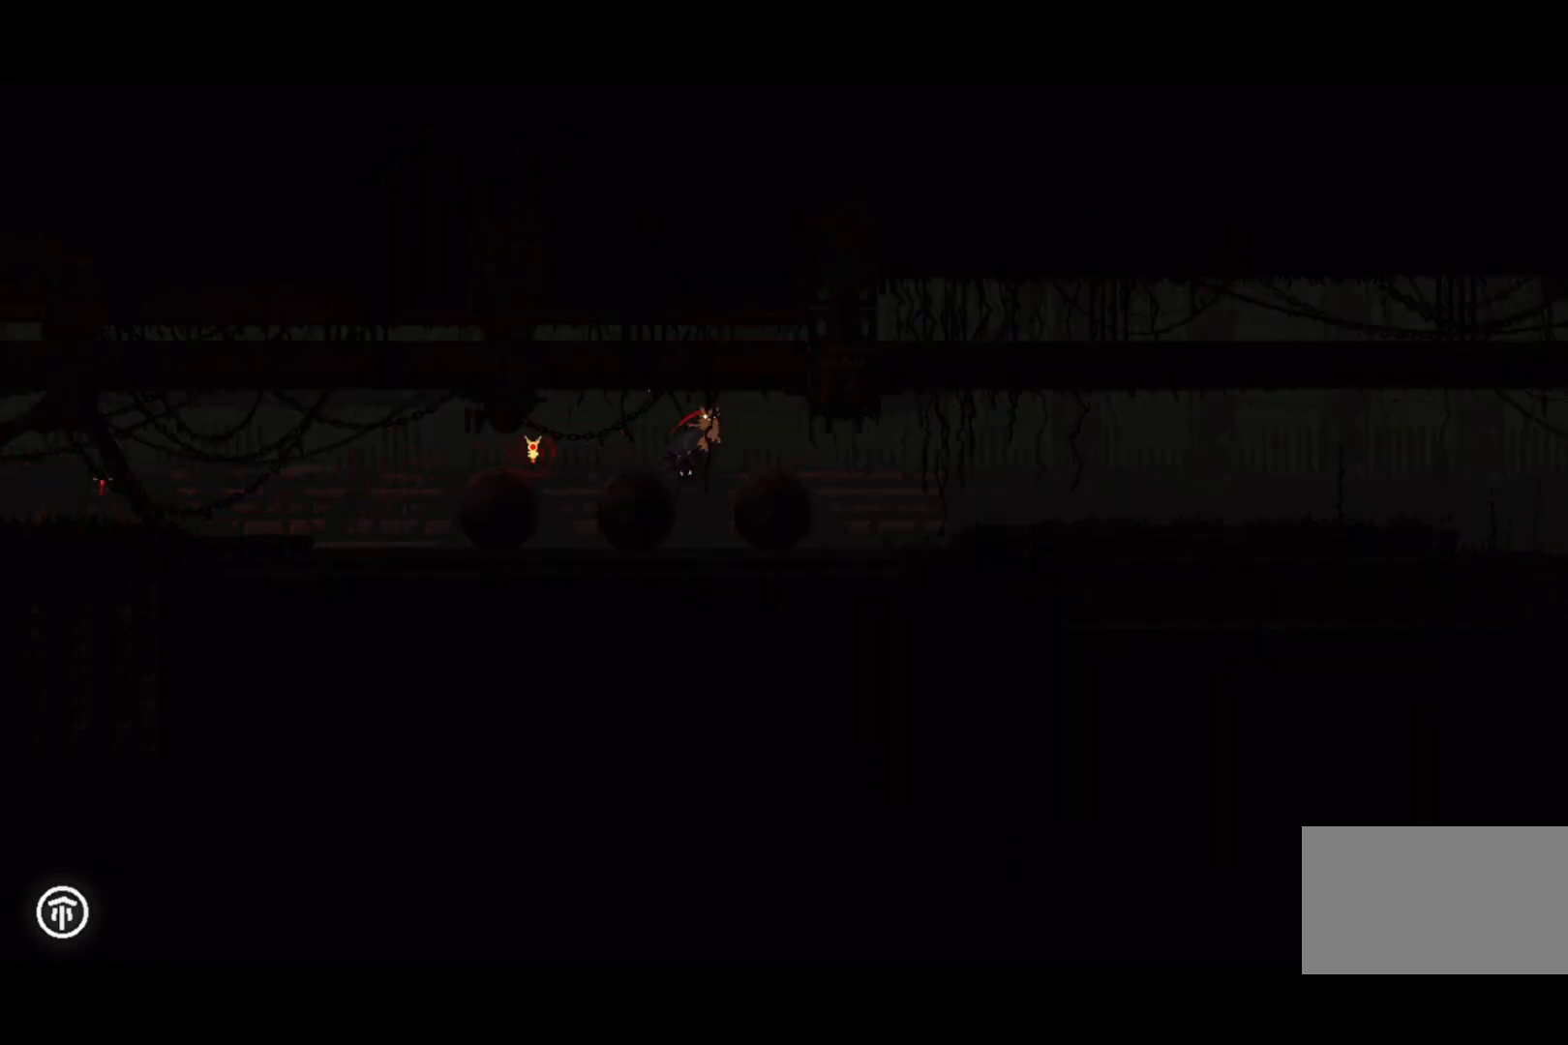
{"keys": ["right"], "events": []}
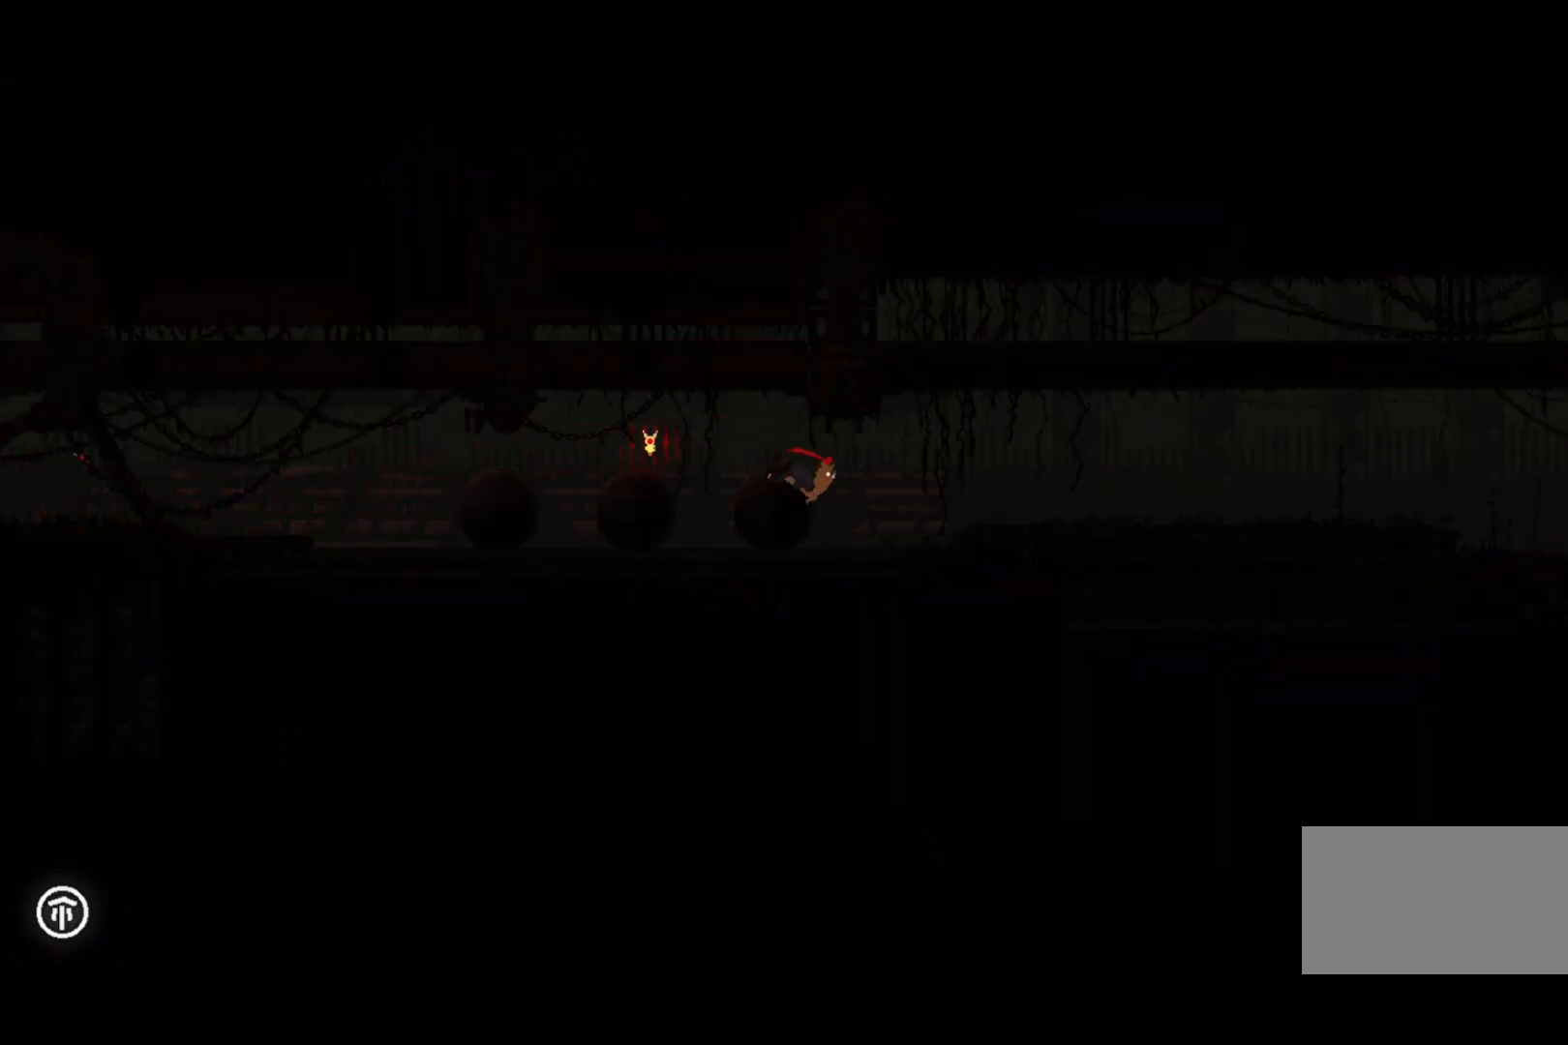
{"keys": ["right"], "events": []}